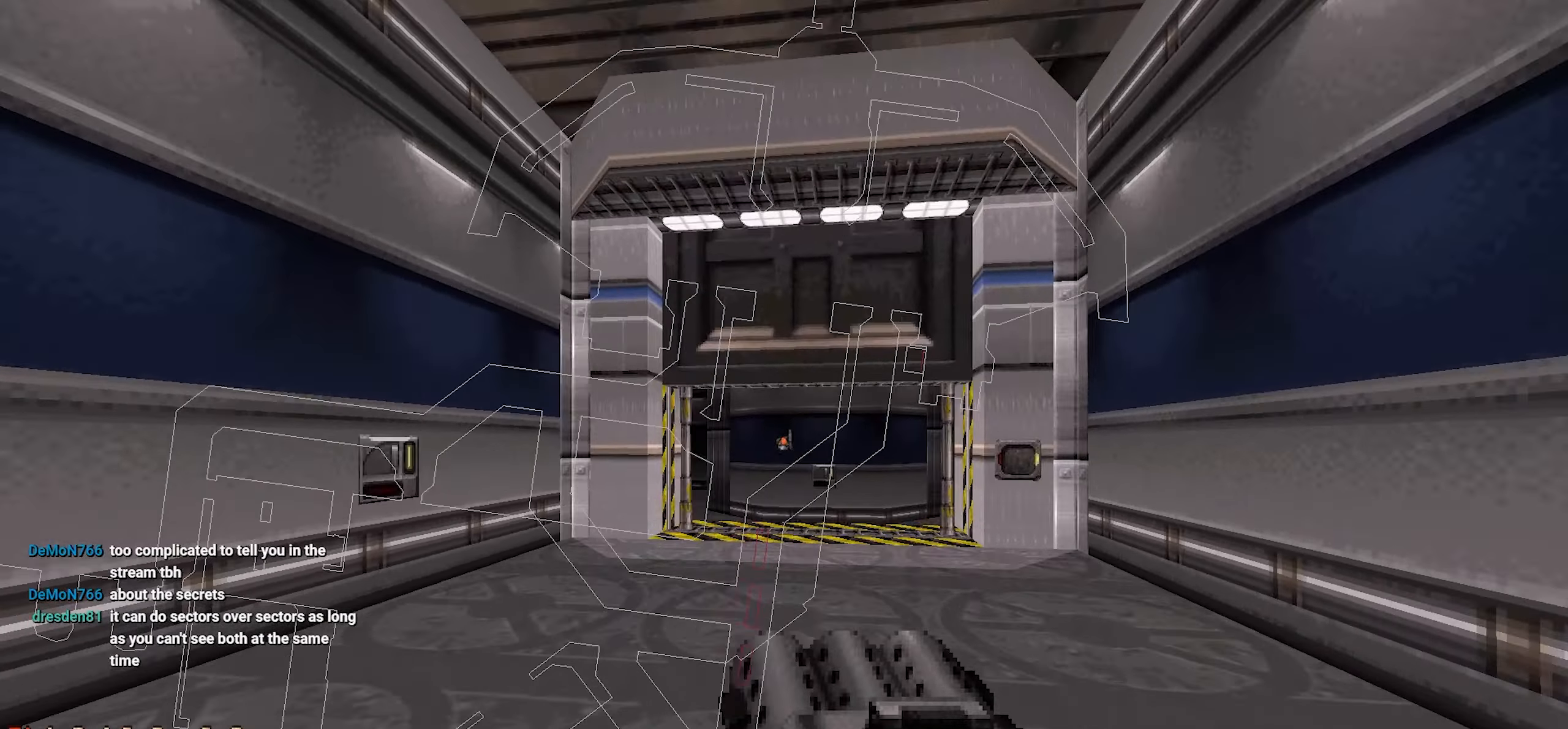
Gameplay with keyboard and mouse; each line is a JSON object with the keys and mouse buttons held at the frame after it. "events" lists presses ("down") and releases ("up") of "1", "2", "3", "4", "a", "alt", "c", "ctrl", "d", "e", "f", "q", "r", "s", "shift", "space", "tab", "v", "w", "x", "z", "mouse_left", "mouse_wheel" and "mouse_right" between this image and that frame as [ms after this image, input, new state], when the widget could be followed in between. "mouse_left", "mouse_wheel", "mouse_right" = the "left", "wheel", "right" buttons of the "mouse" list. No other keys are recorded. "wheel" means that the mouse wheel is clicked or scrolled. Not read: mouse_move.
{"keys": [], "mouse": [], "events": [[150, "w", "up"], [200, "tab", "down"], [300, "tab", "up"]]}
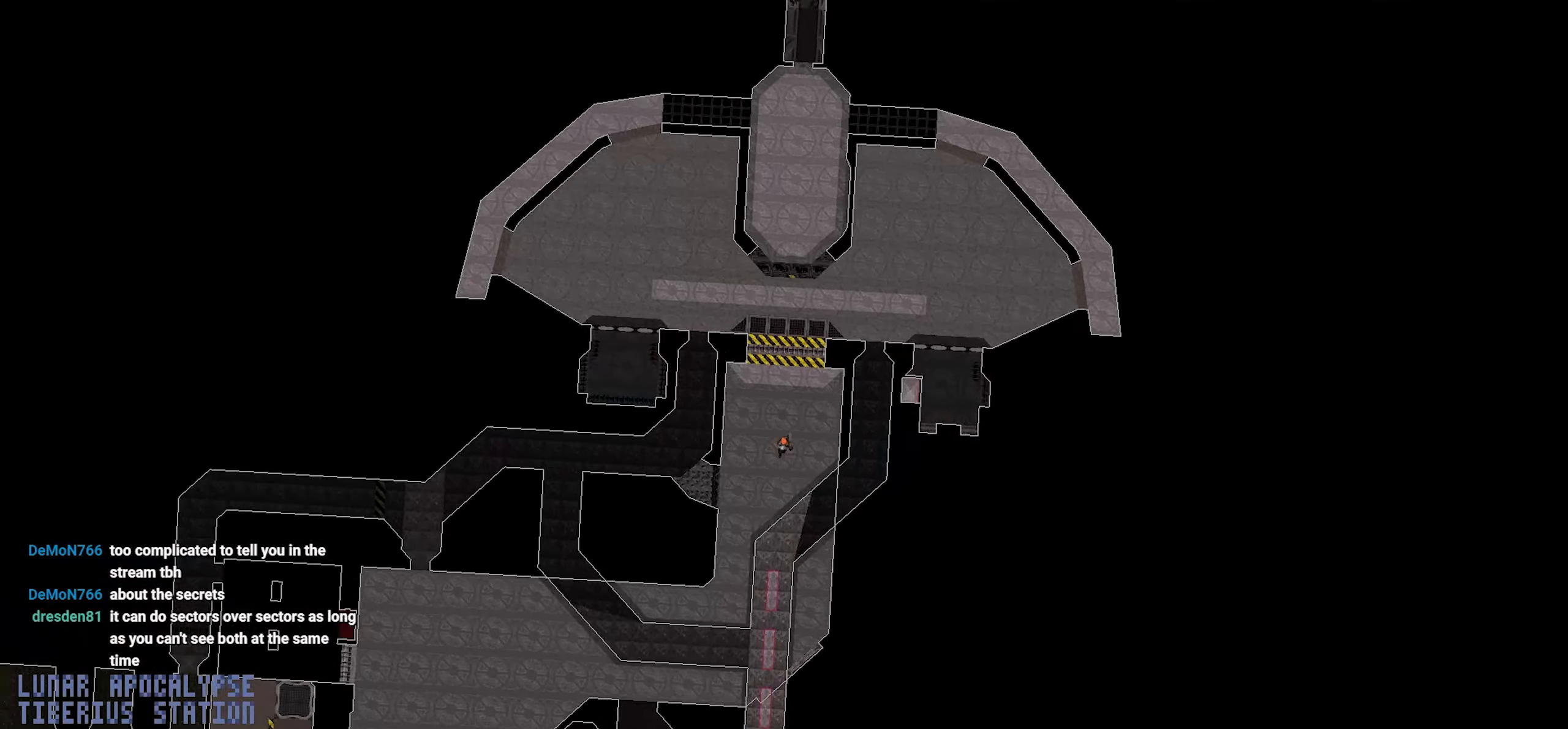
{"keys": ["w"], "mouse": [], "events": [[117, "w", "down"]]}
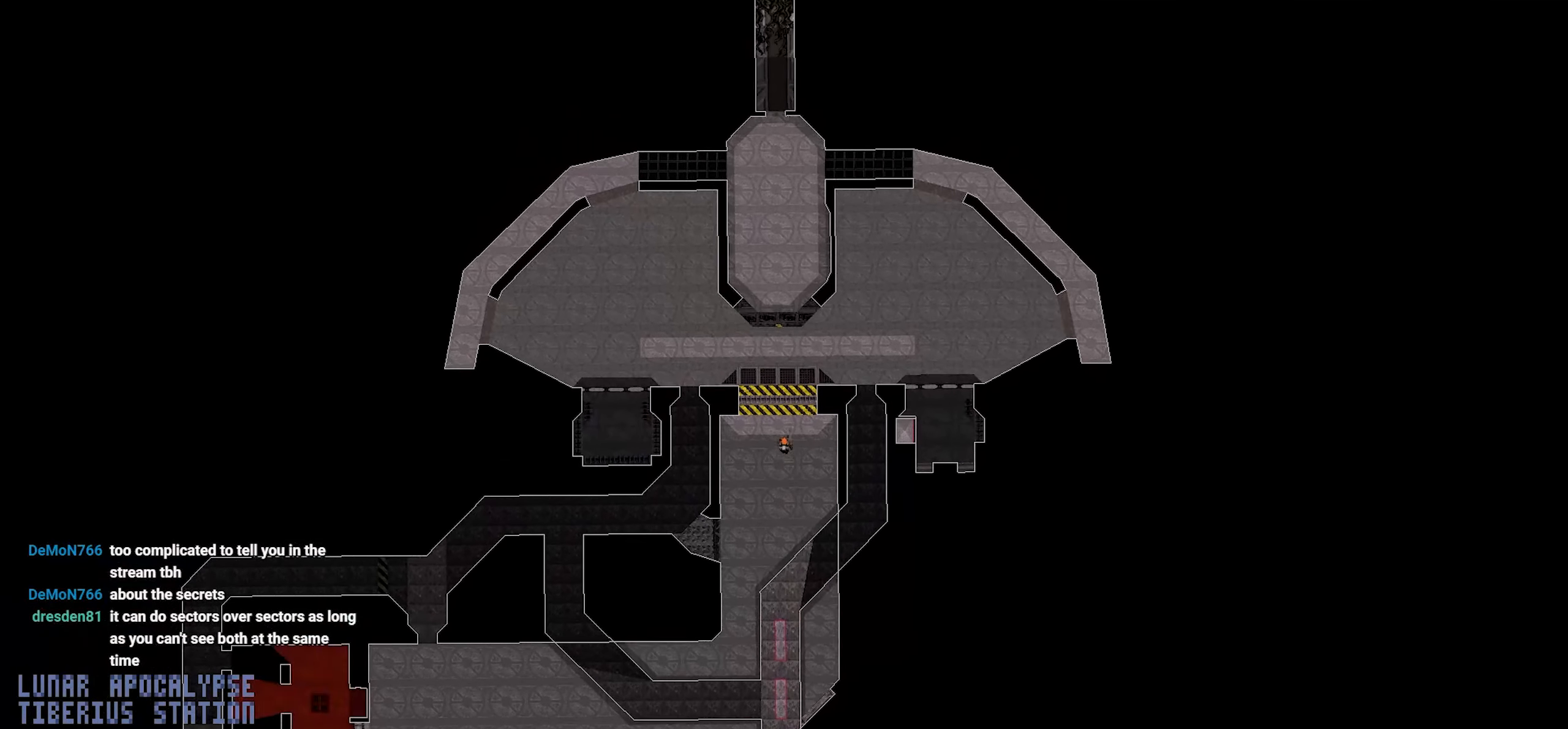
{"keys": [], "mouse": [], "events": [[317, "w", "up"]]}
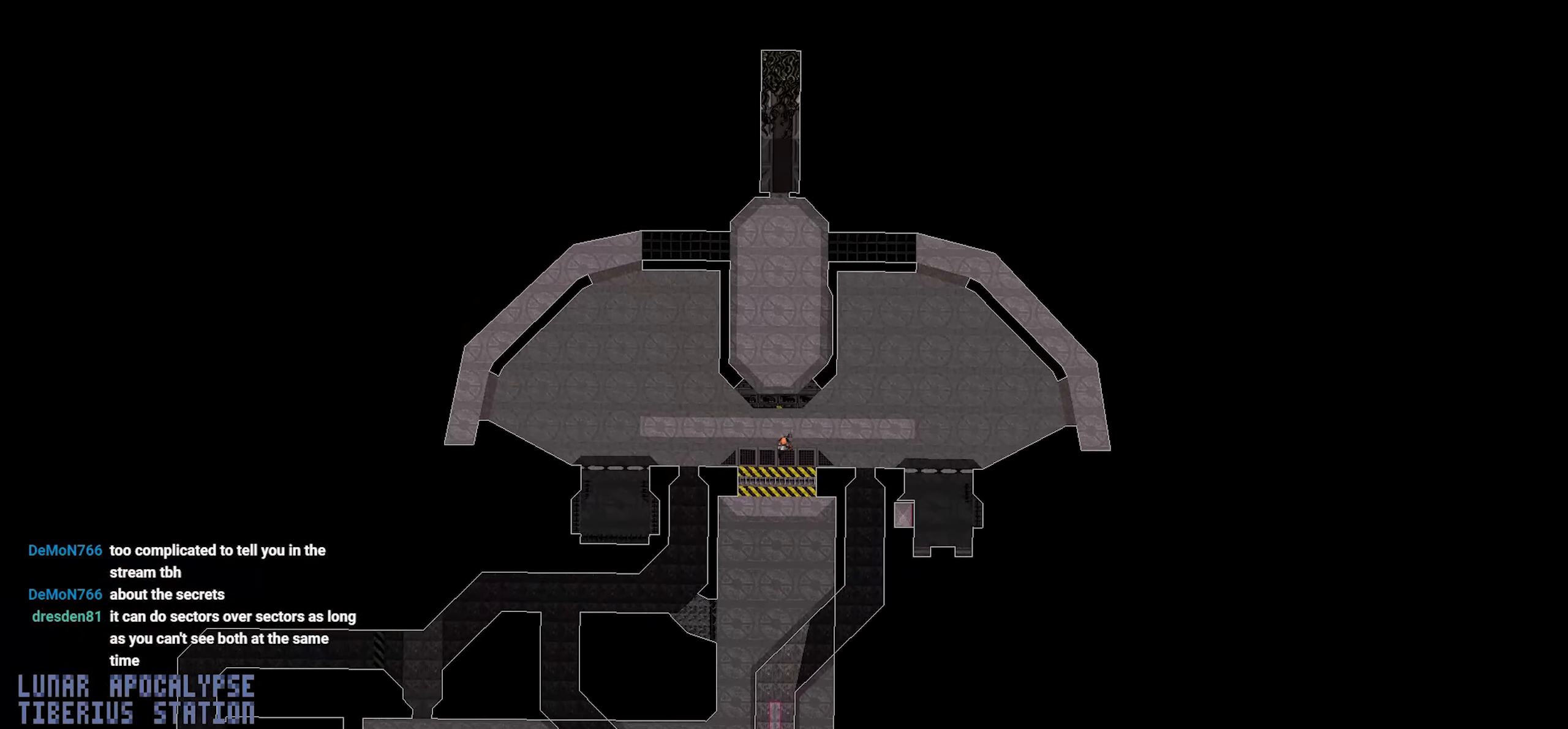
{"keys": [], "mouse": [], "events": []}
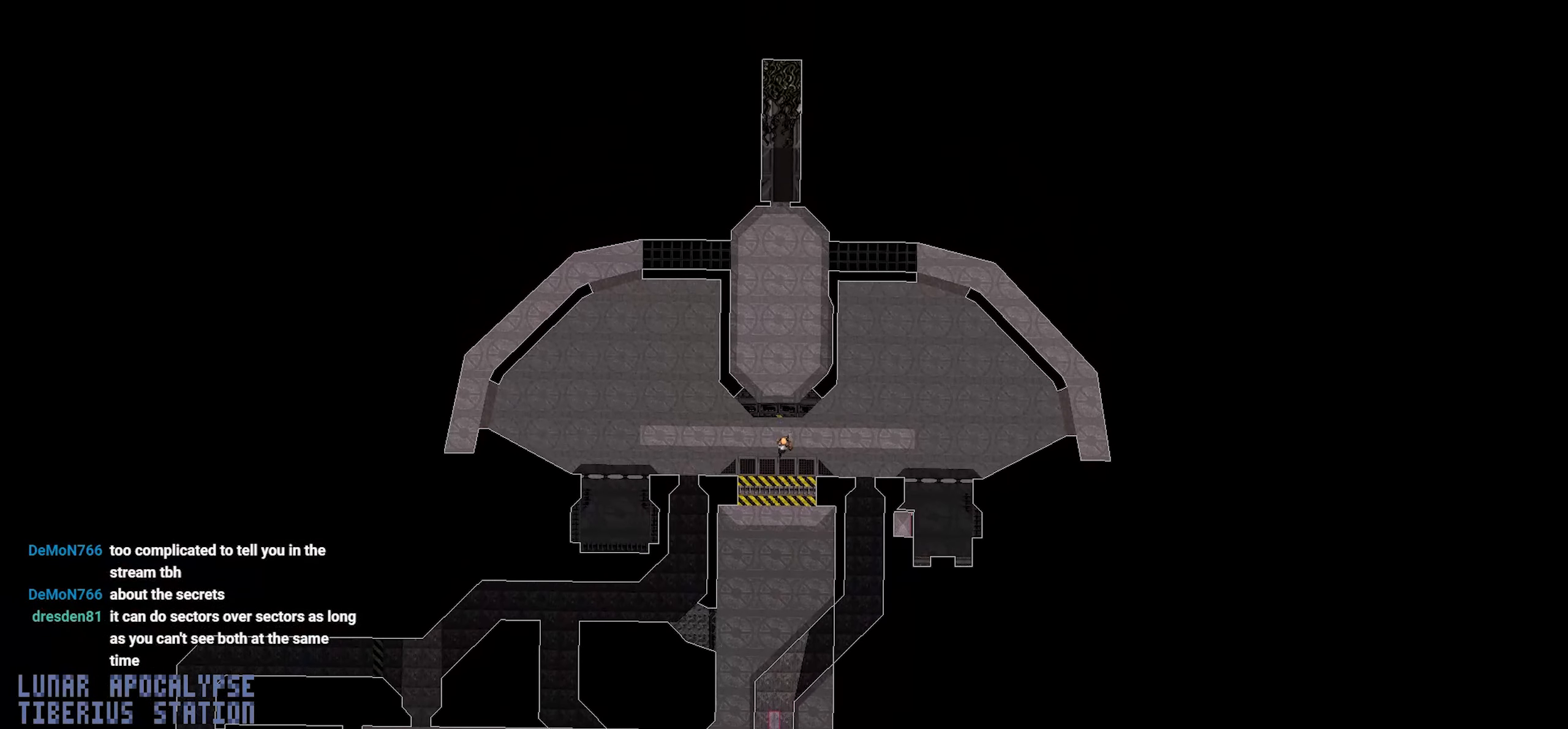
{"keys": [], "mouse": [], "events": []}
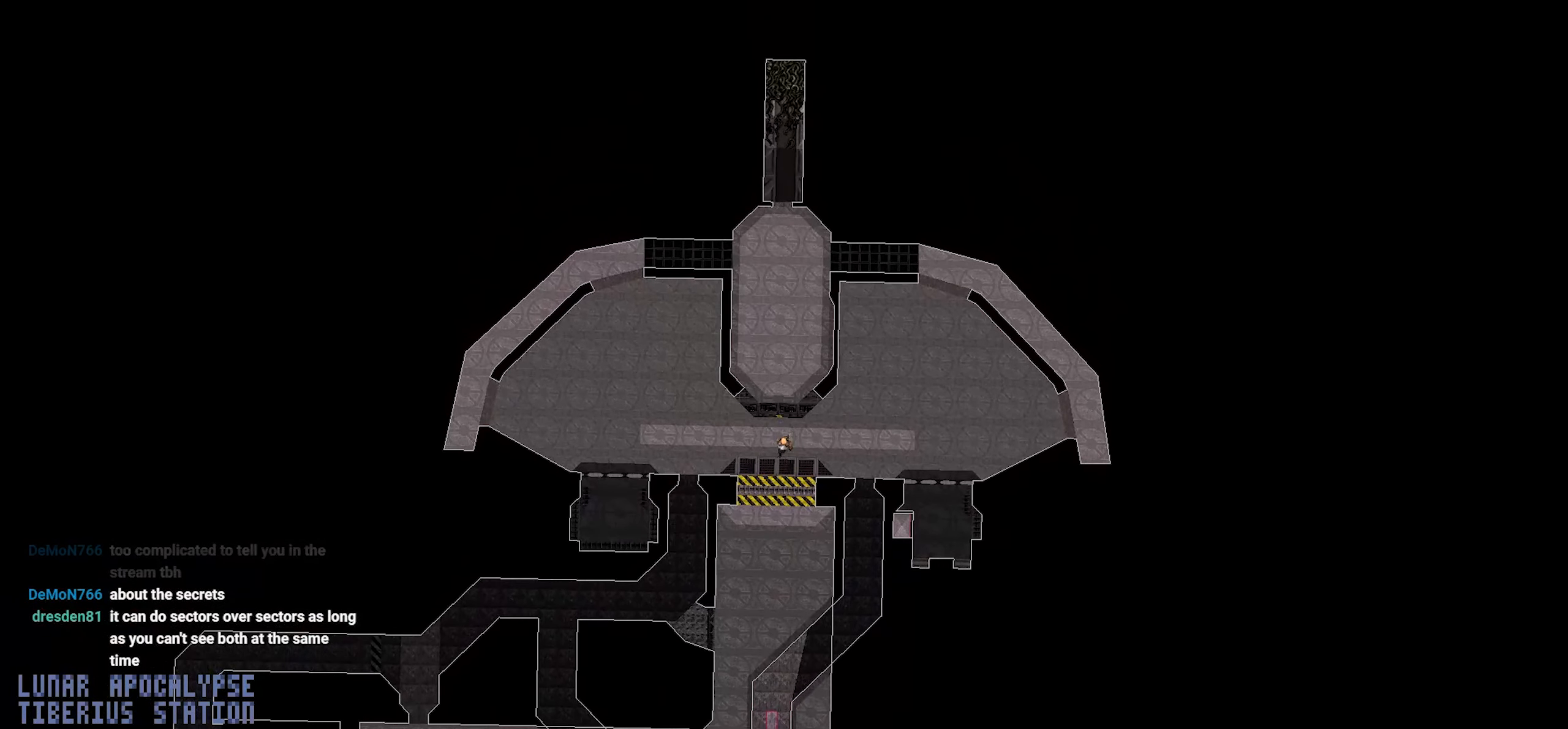
{"keys": [], "mouse": [], "events": []}
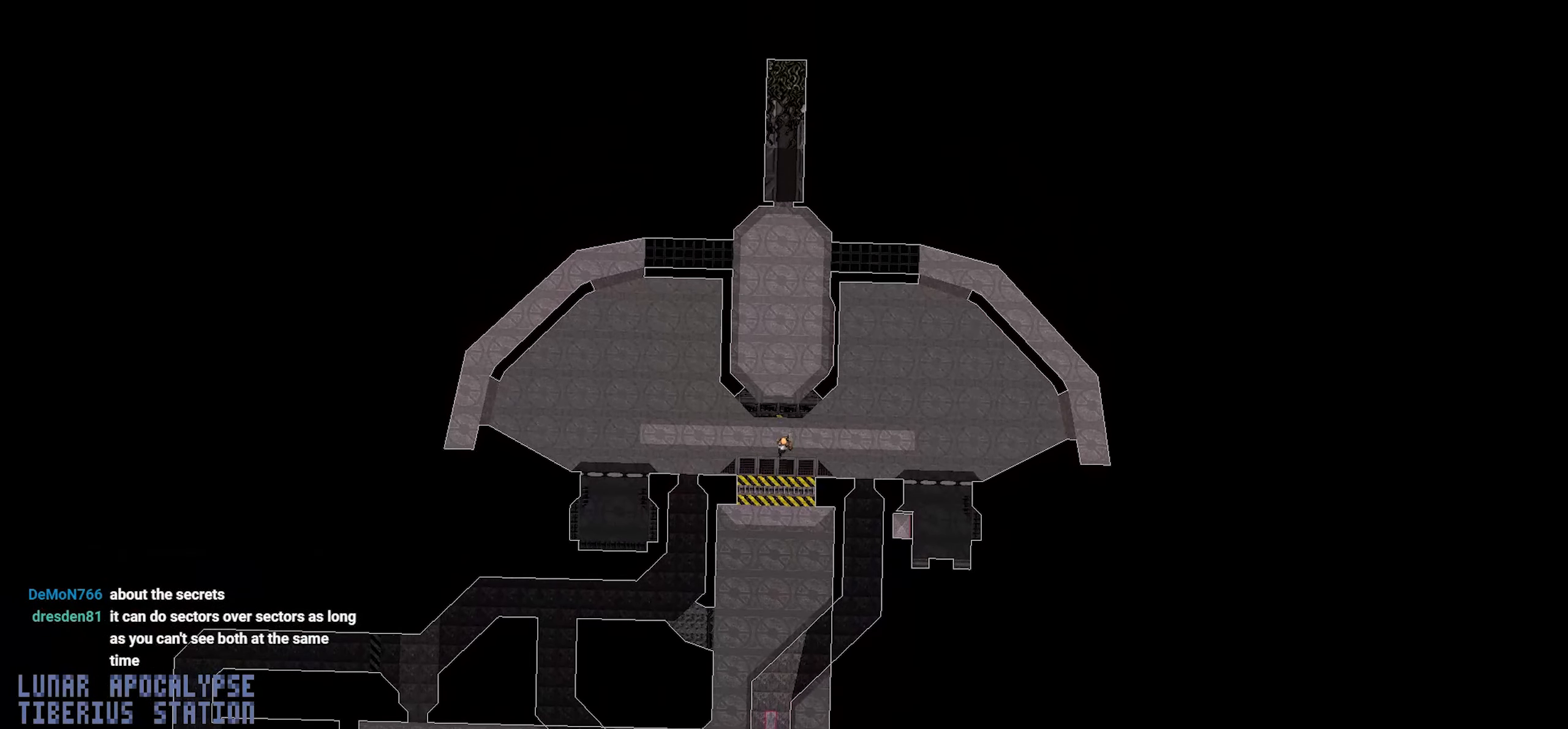
{"keys": [], "mouse": [], "events": []}
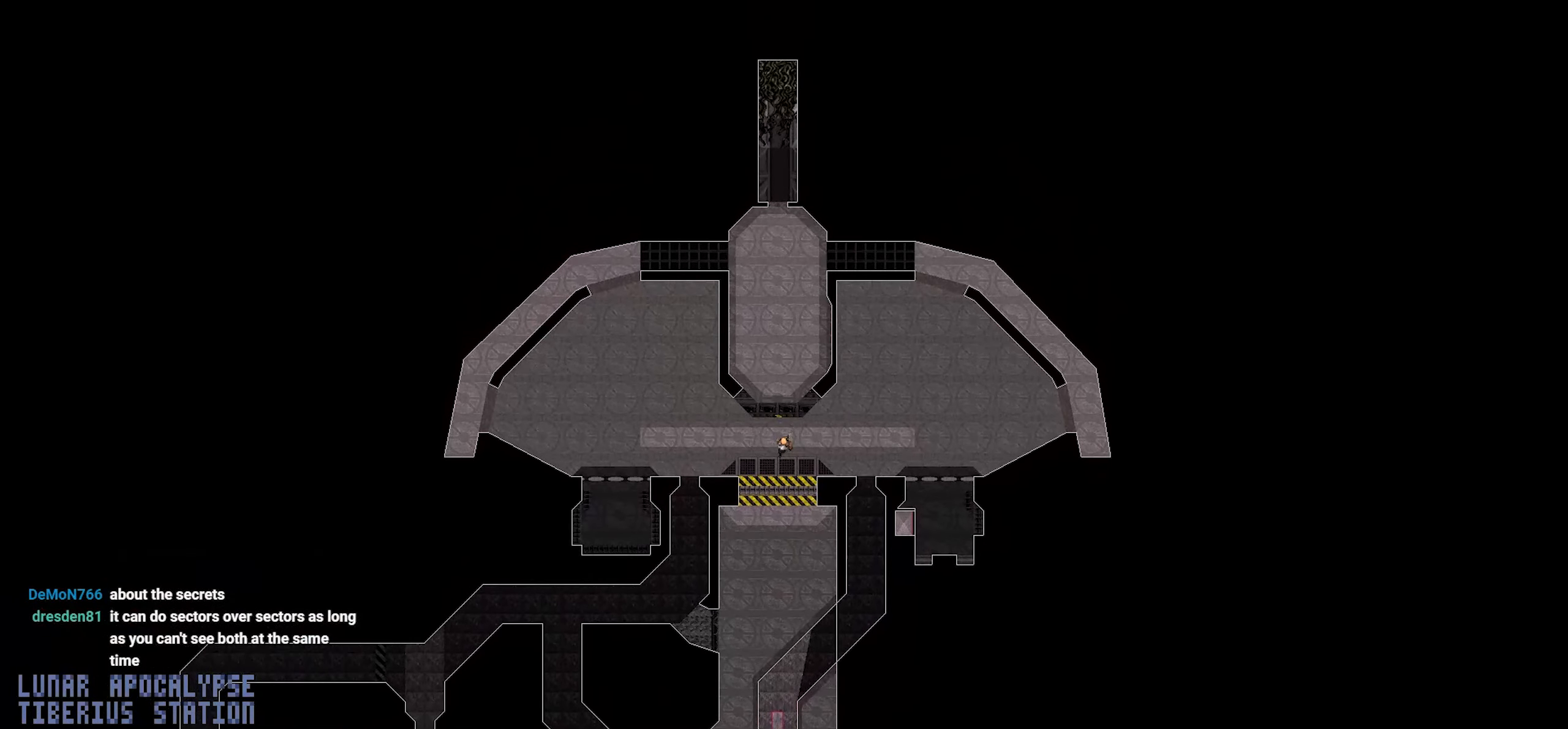
{"keys": [], "mouse": [], "events": []}
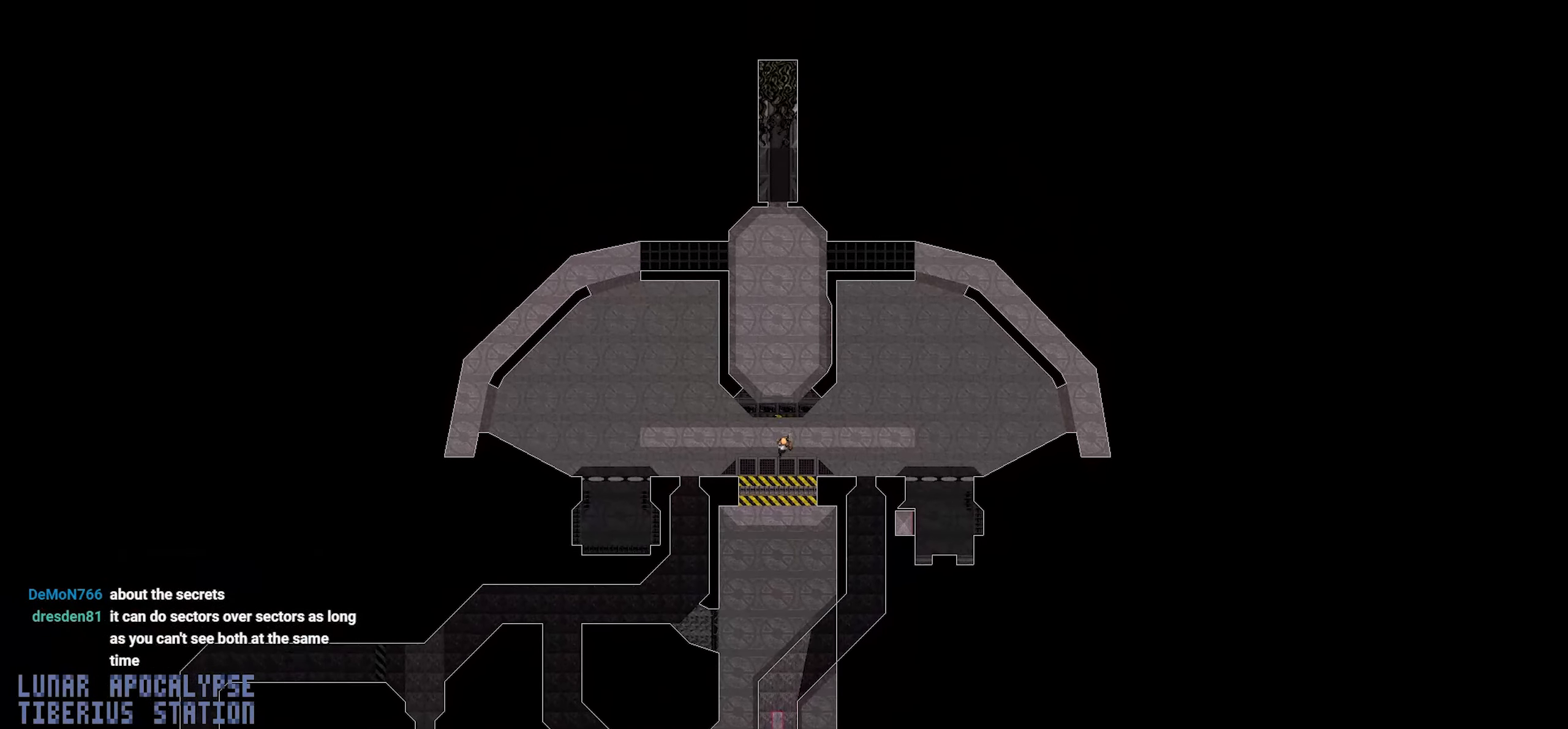
{"keys": ["s"], "mouse": [], "events": [[317, "s", "down"]]}
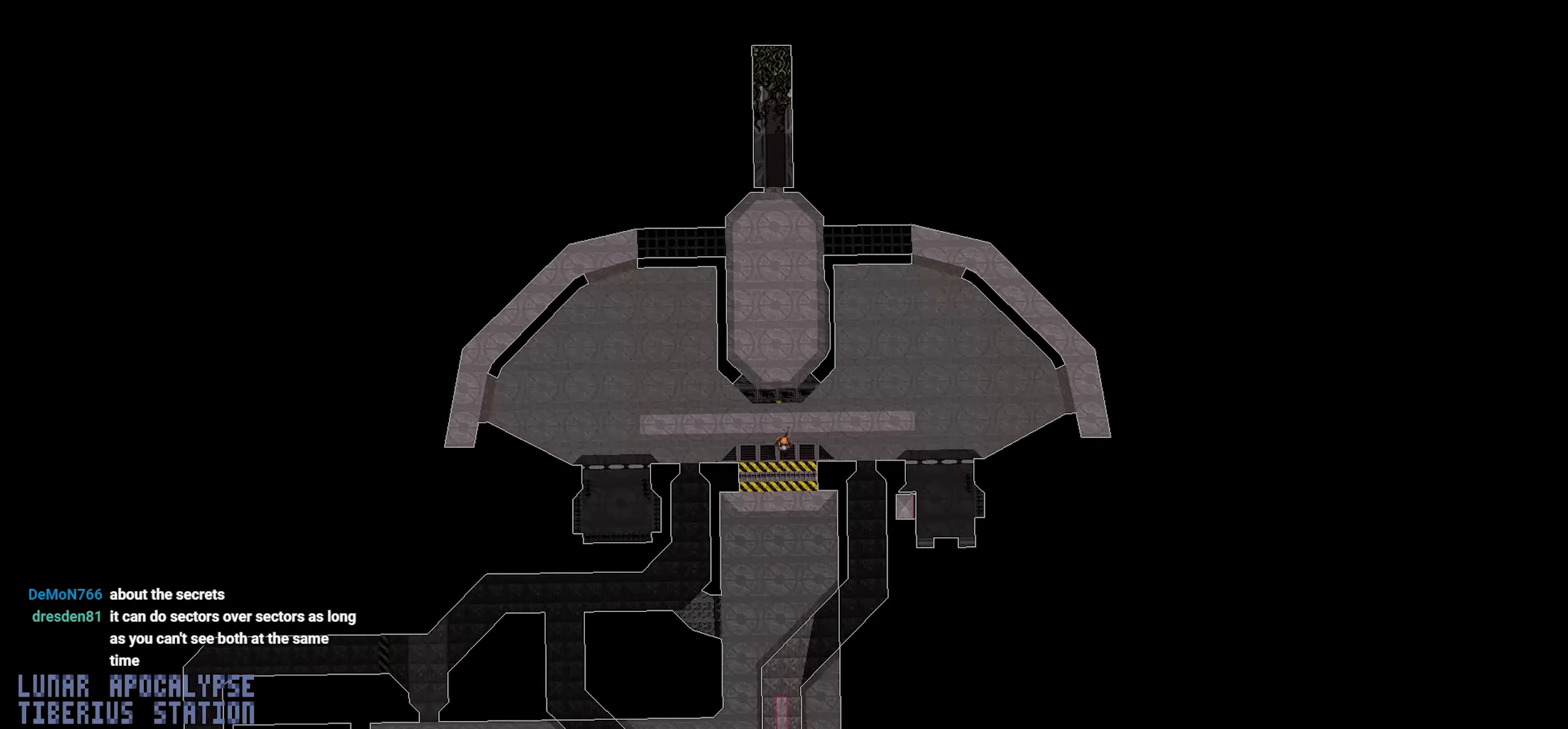
{"keys": ["s"], "mouse": [], "events": []}
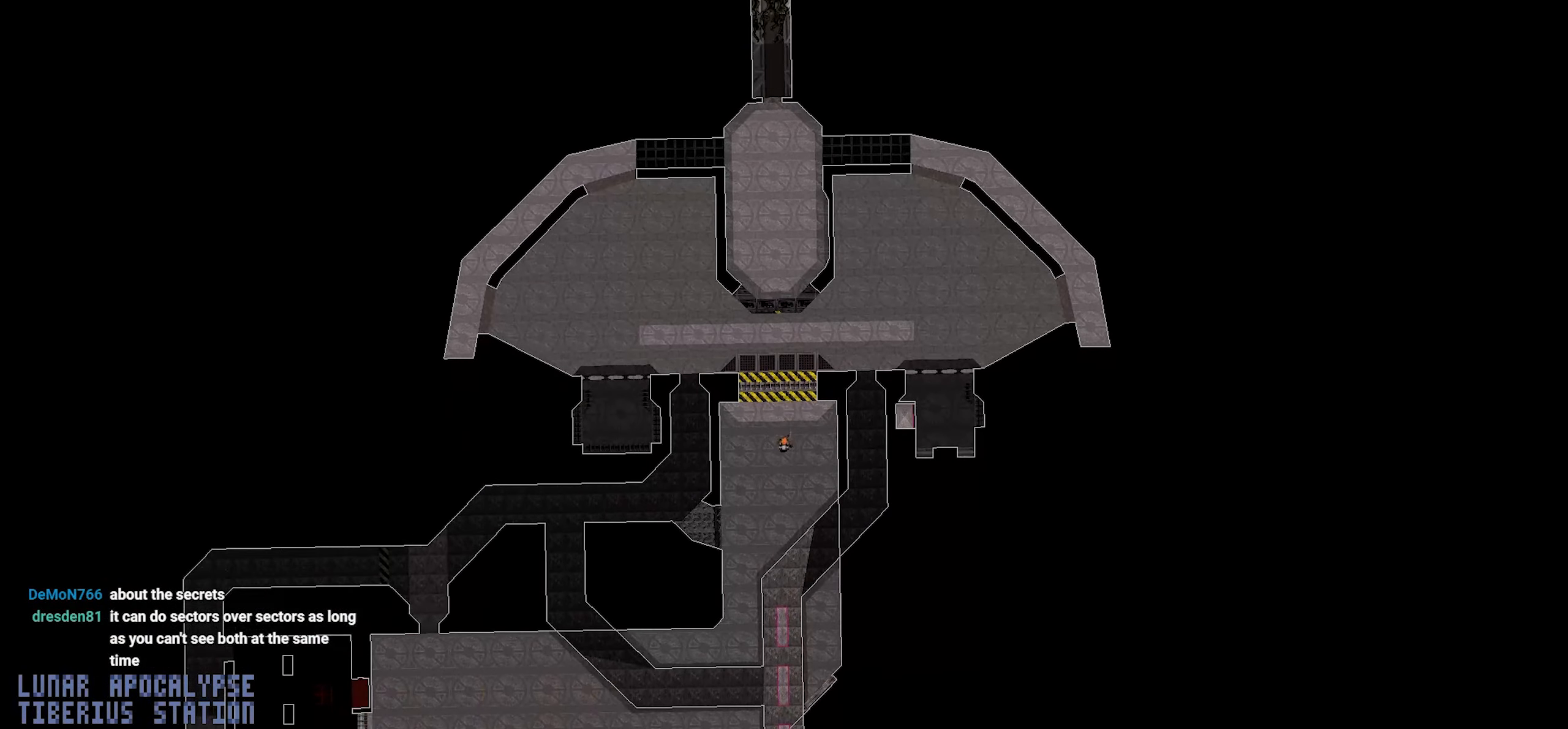
{"keys": [], "mouse": [], "events": [[117, "s", "up"]]}
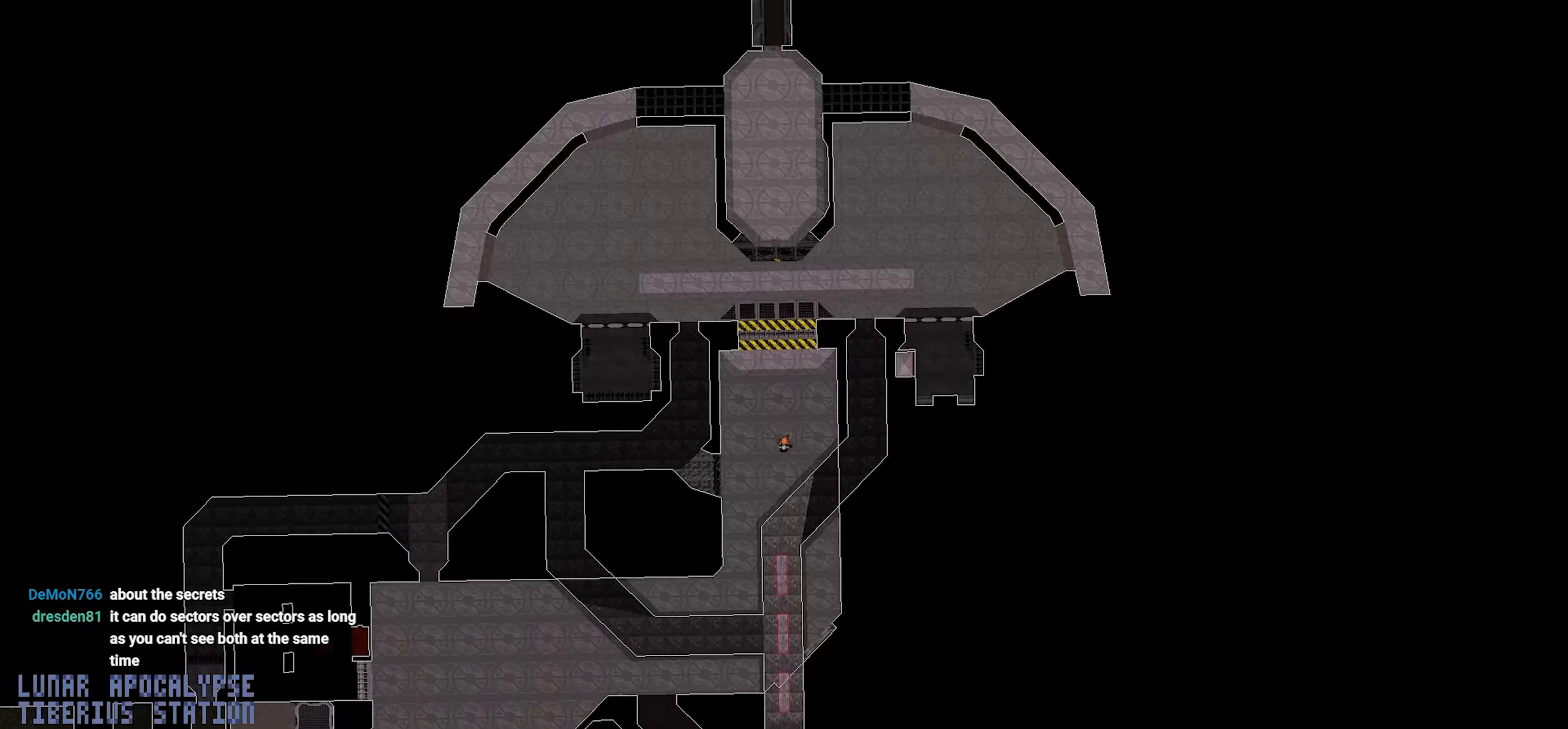
{"keys": ["a", "s"], "mouse": [], "events": [[167, "s", "down"], [450, "a", "down"]]}
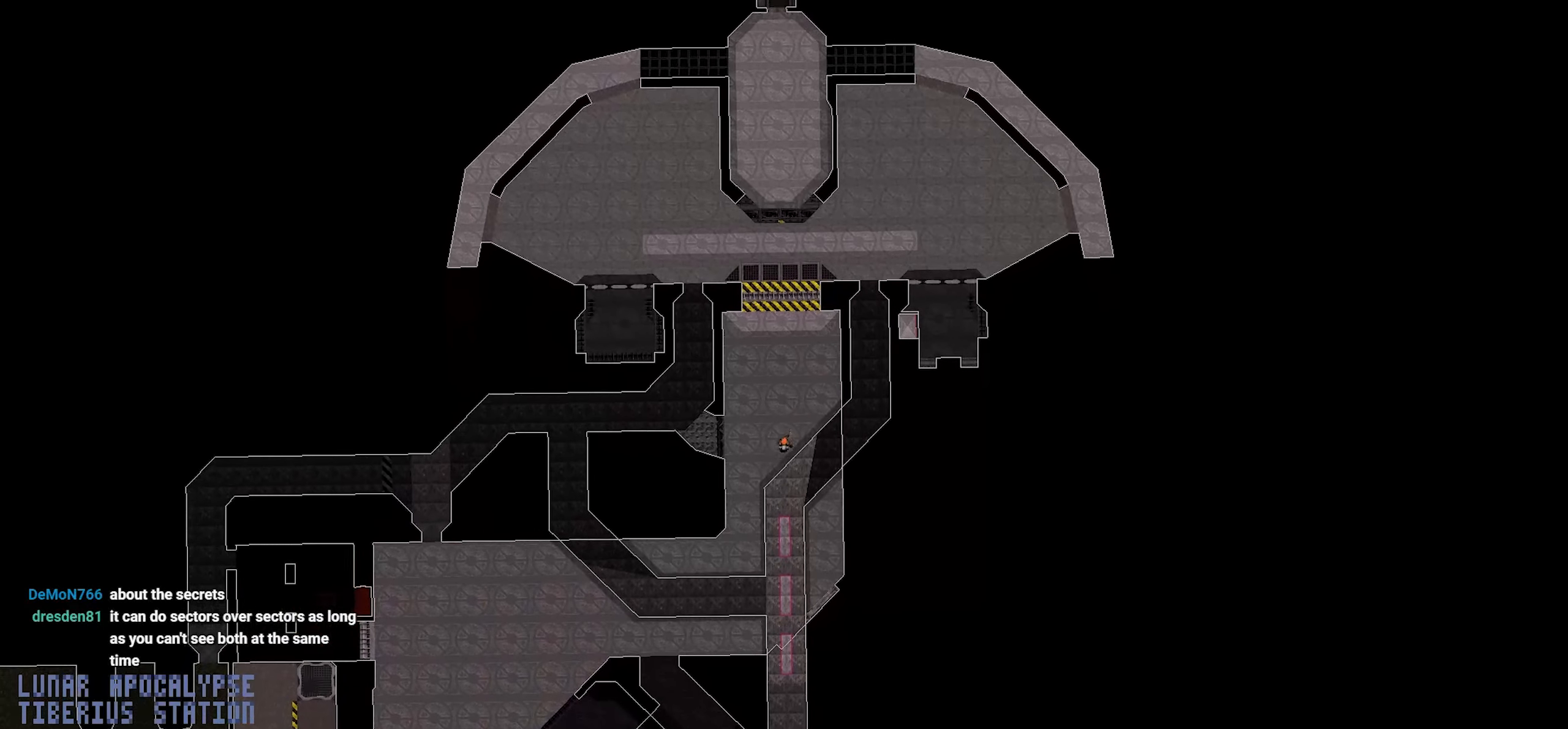
{"keys": ["a", "s"], "mouse": [], "events": [[50, "a", "up"], [50, "s", "up"], [384, "a", "down"], [384, "s", "down"]]}
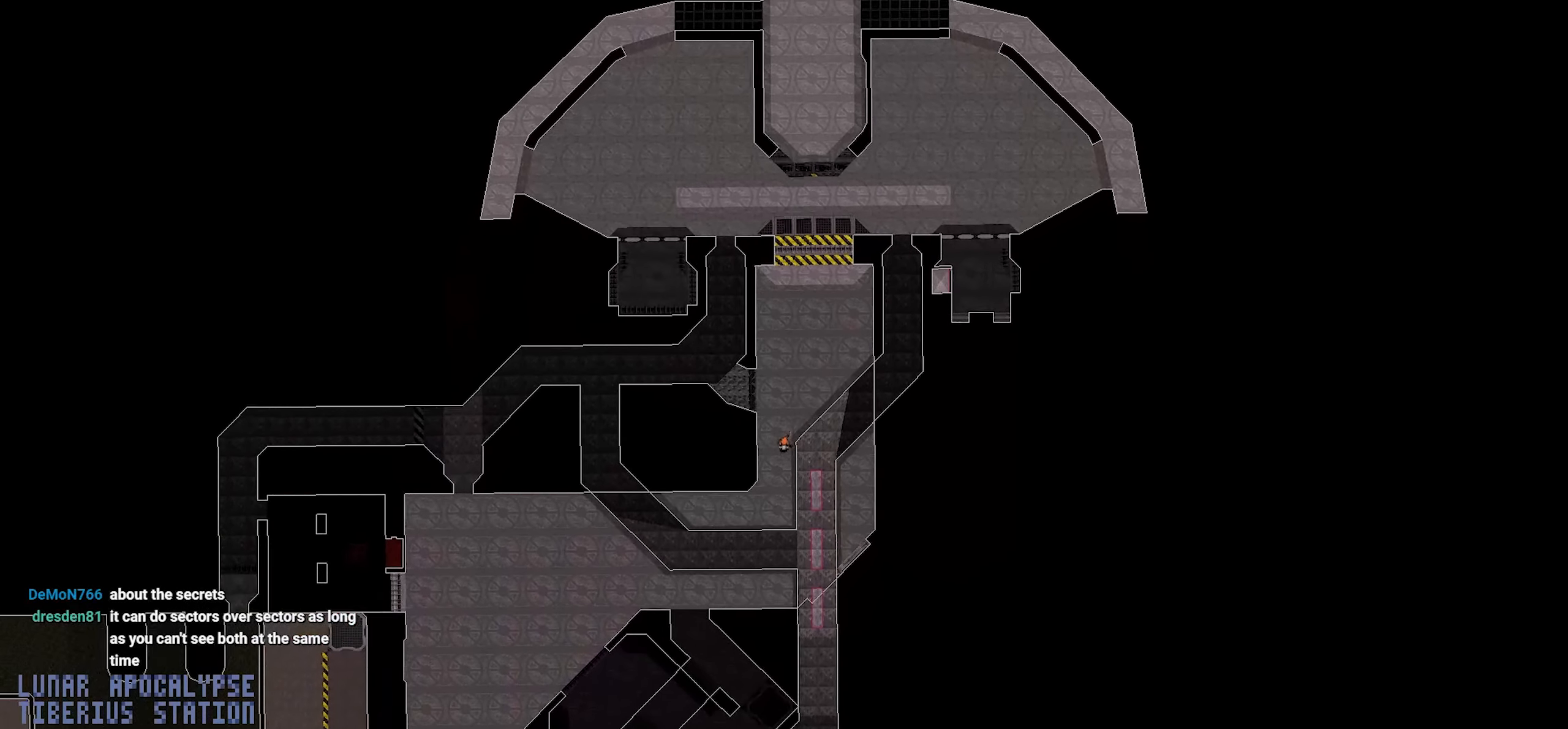
{"keys": ["a"], "mouse": [], "events": [[450, "s", "up"]]}
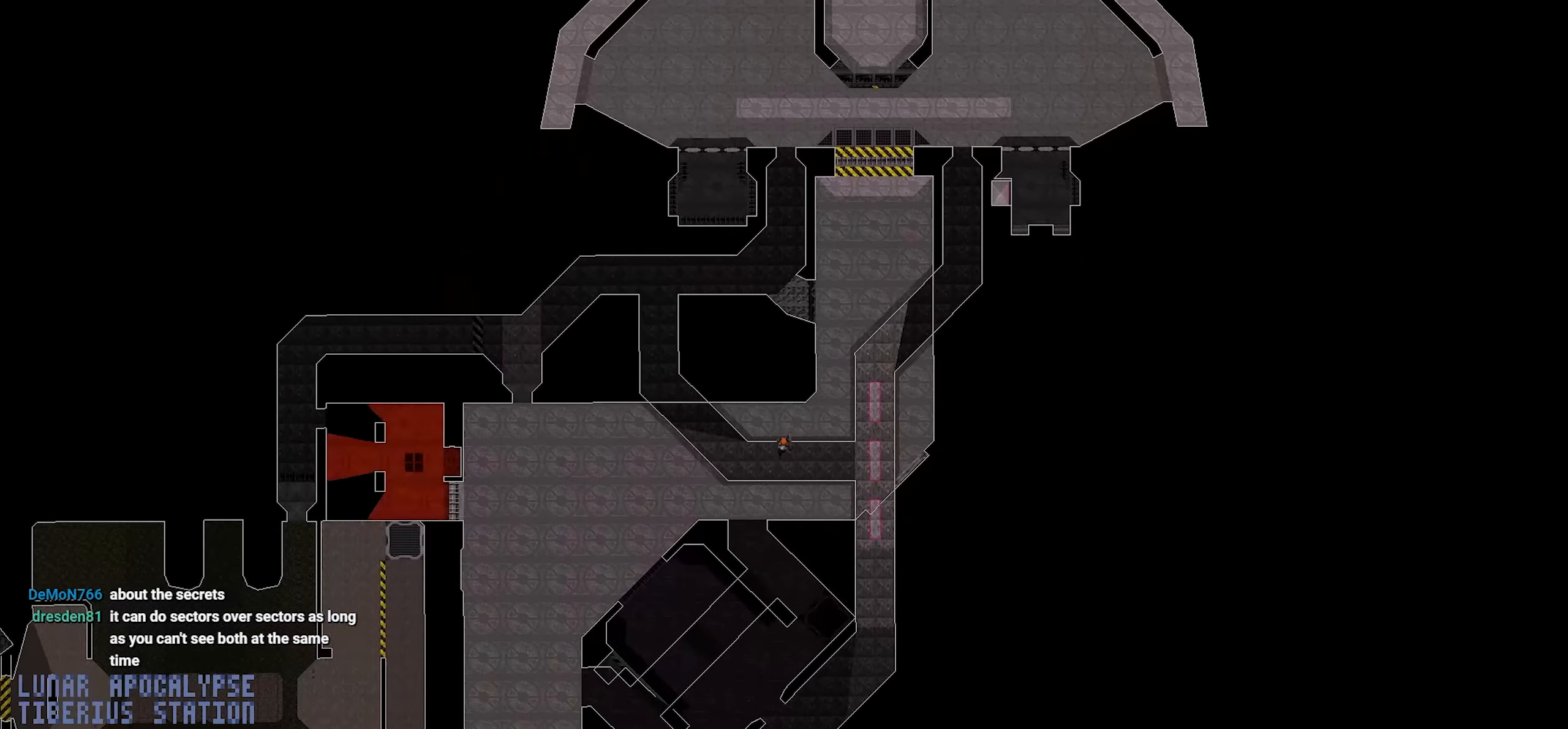
{"keys": [], "mouse": [], "events": [[500, "a", "up"]]}
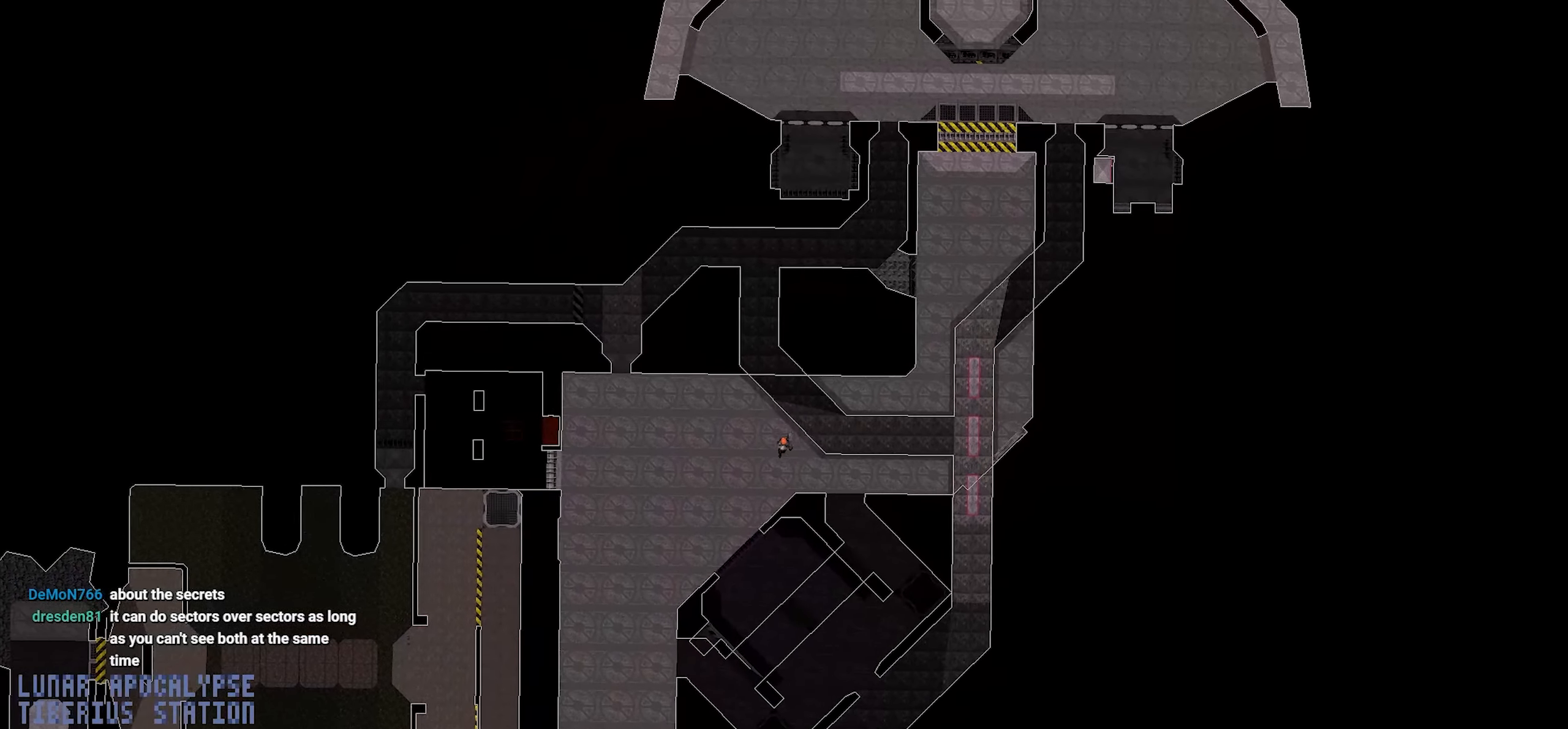
{"keys": [], "mouse": [], "events": [[184, "a", "down"], [384, "a", "up"]]}
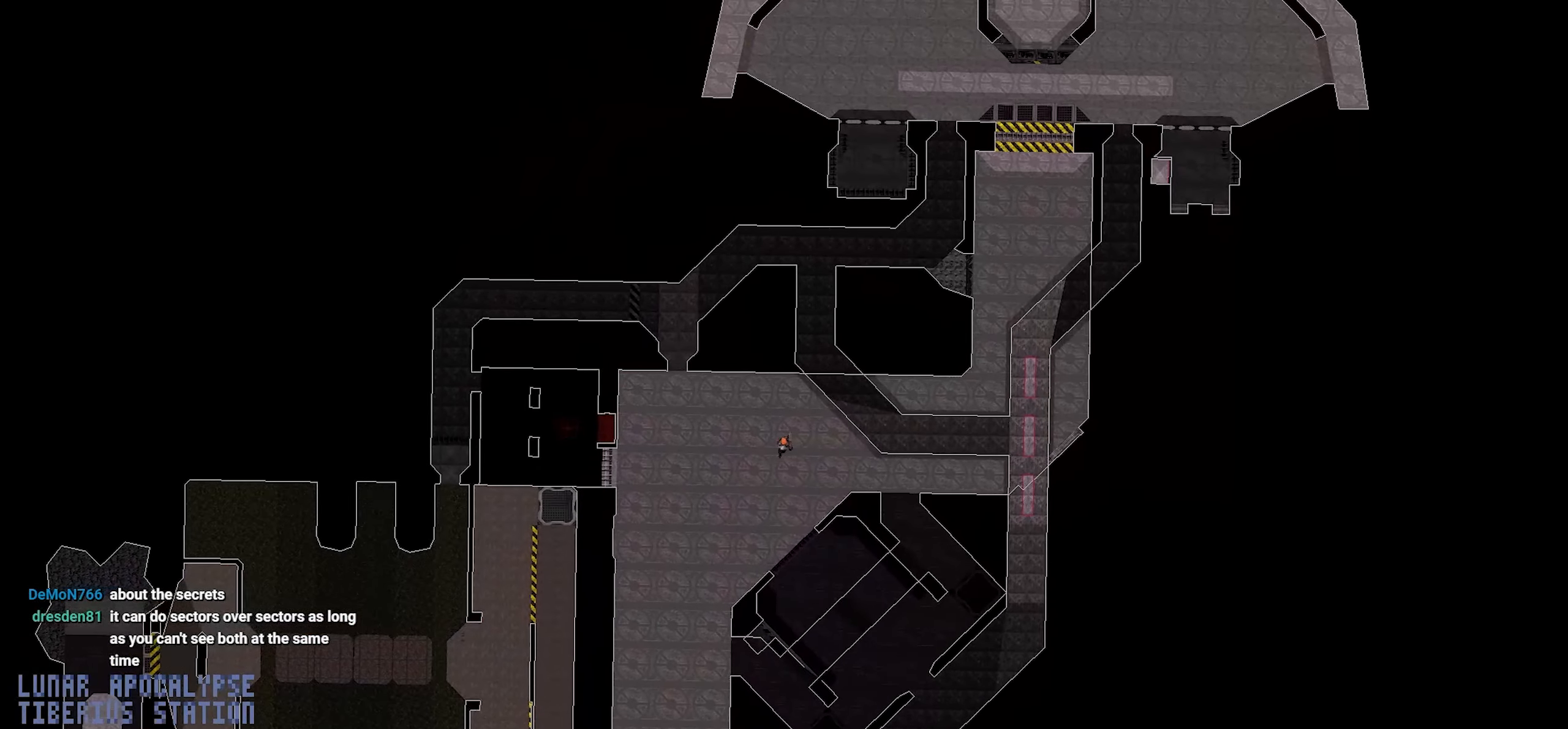
{"keys": [], "mouse": [], "events": [[217, "a", "down"], [217, "s", "down"], [350, "a", "up"], [350, "s", "up"]]}
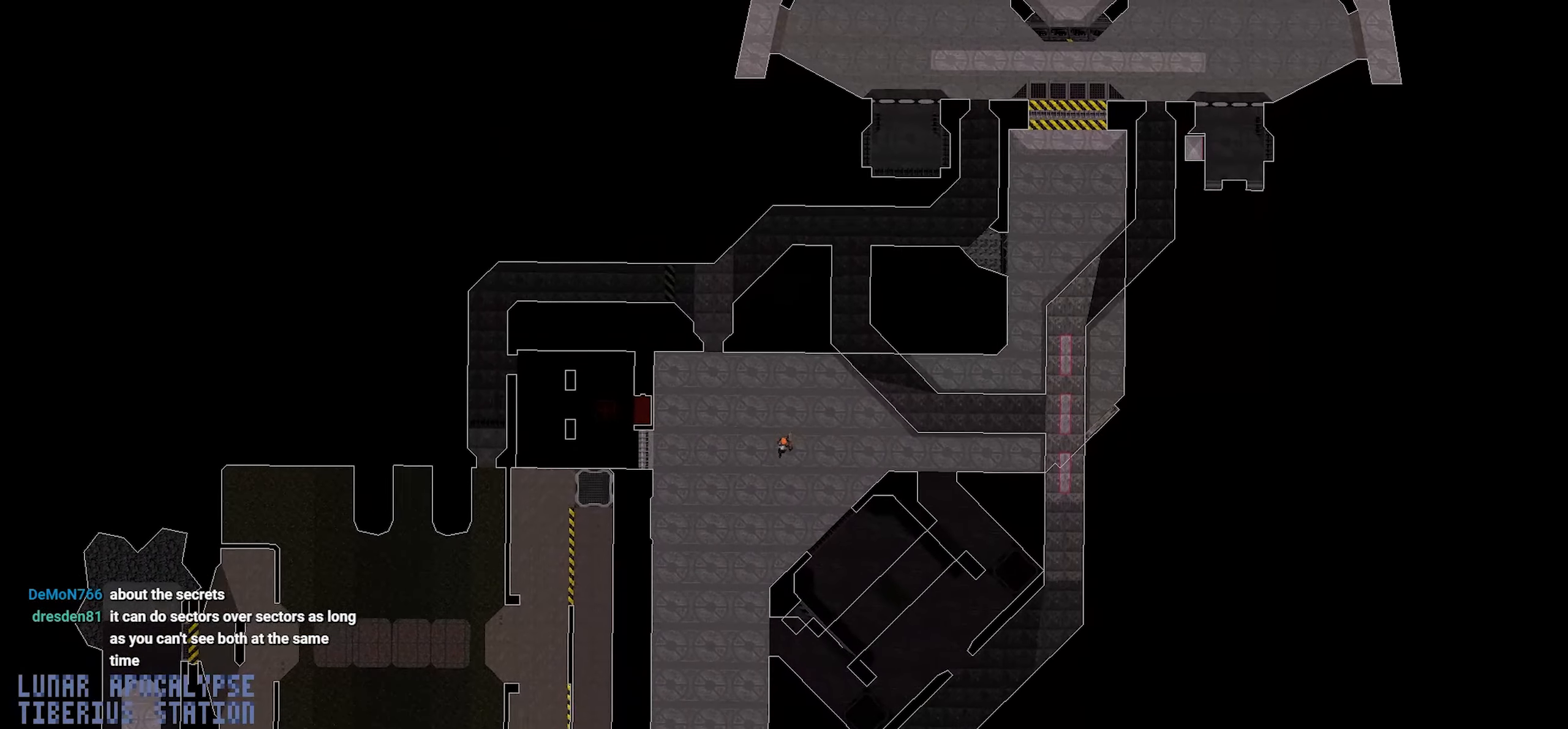
{"keys": [], "mouse": [], "events": [[34, "a", "down"], [84, "s", "down"], [267, "a", "up"], [267, "s", "up"]]}
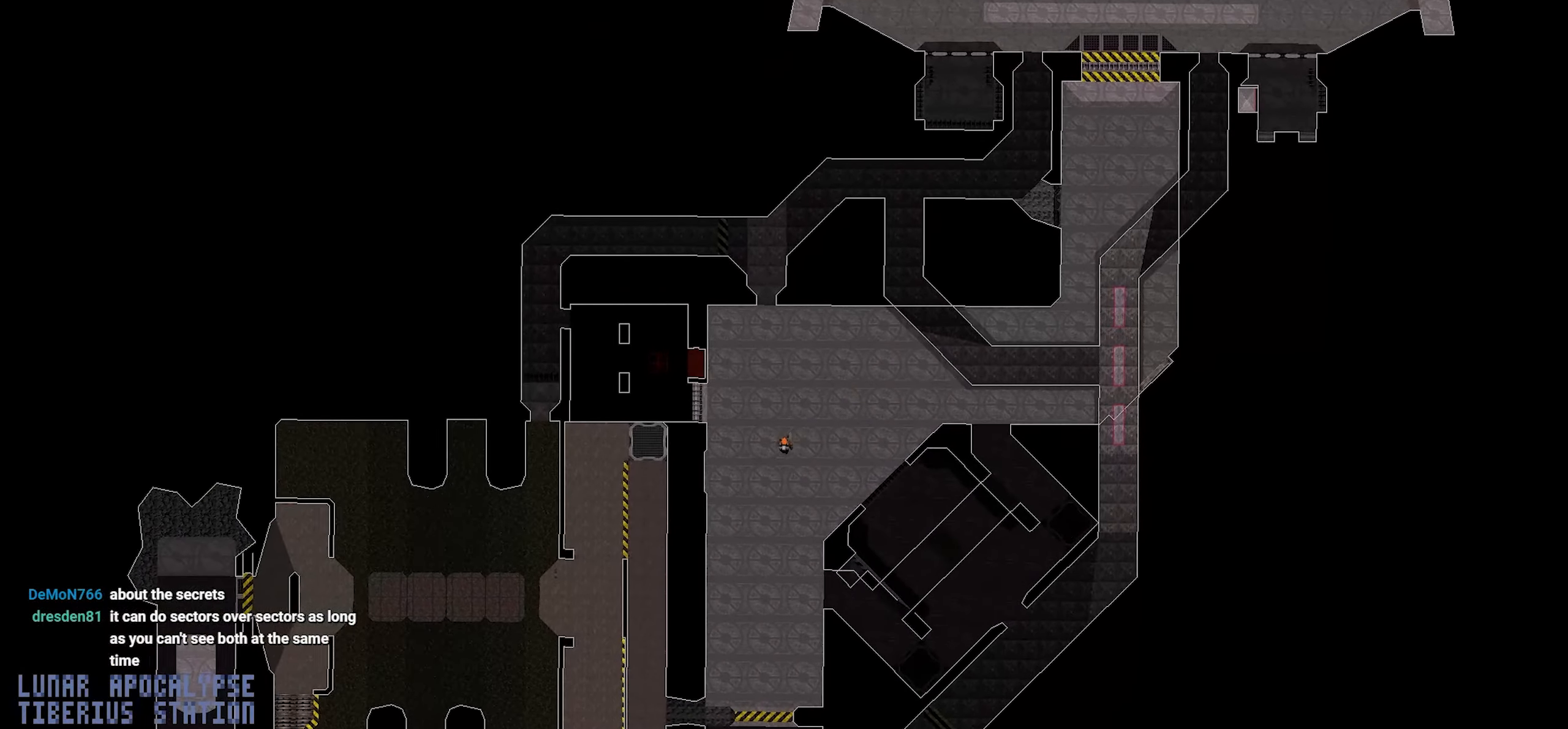
{"keys": [], "mouse": [], "events": [[100, "a", "down"], [100, "s", "down"], [184, "a", "up"], [234, "s", "up"]]}
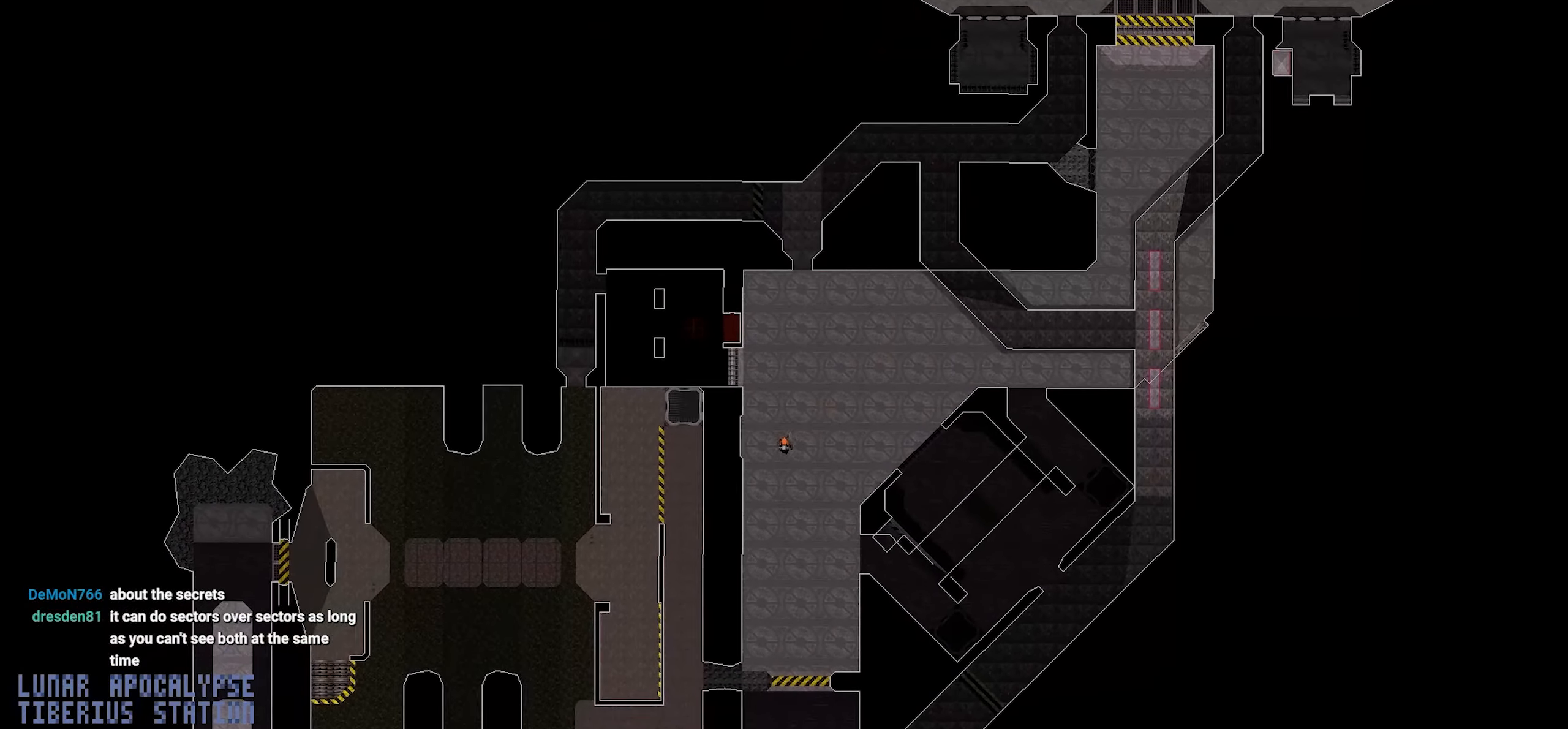
{"keys": [], "mouse": [], "events": [[17, "s", "down"], [150, "s", "up"], [300, "s", "down"], [450, "s", "up"]]}
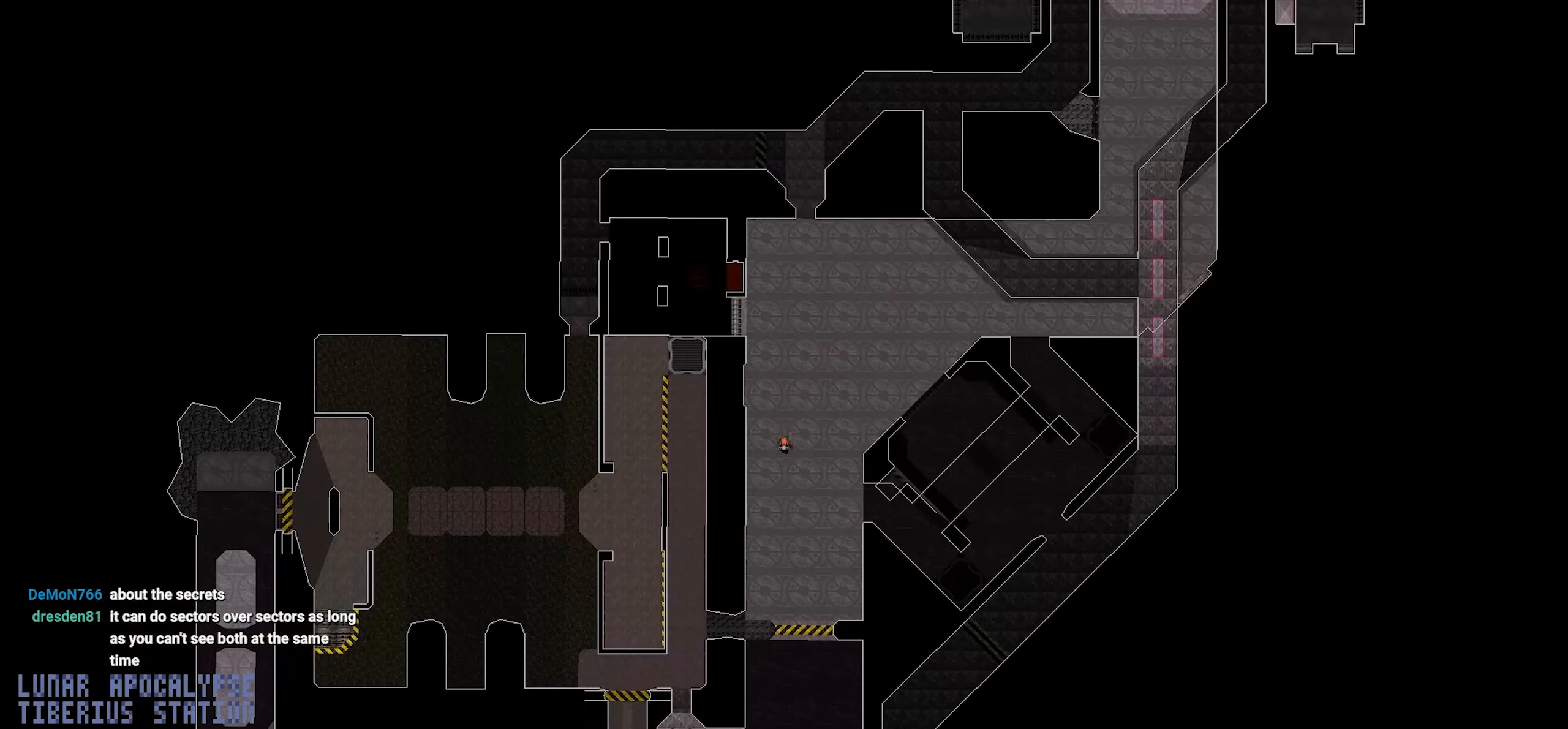
{"keys": [], "mouse": [], "events": [[84, "s", "down"], [184, "s", "up"]]}
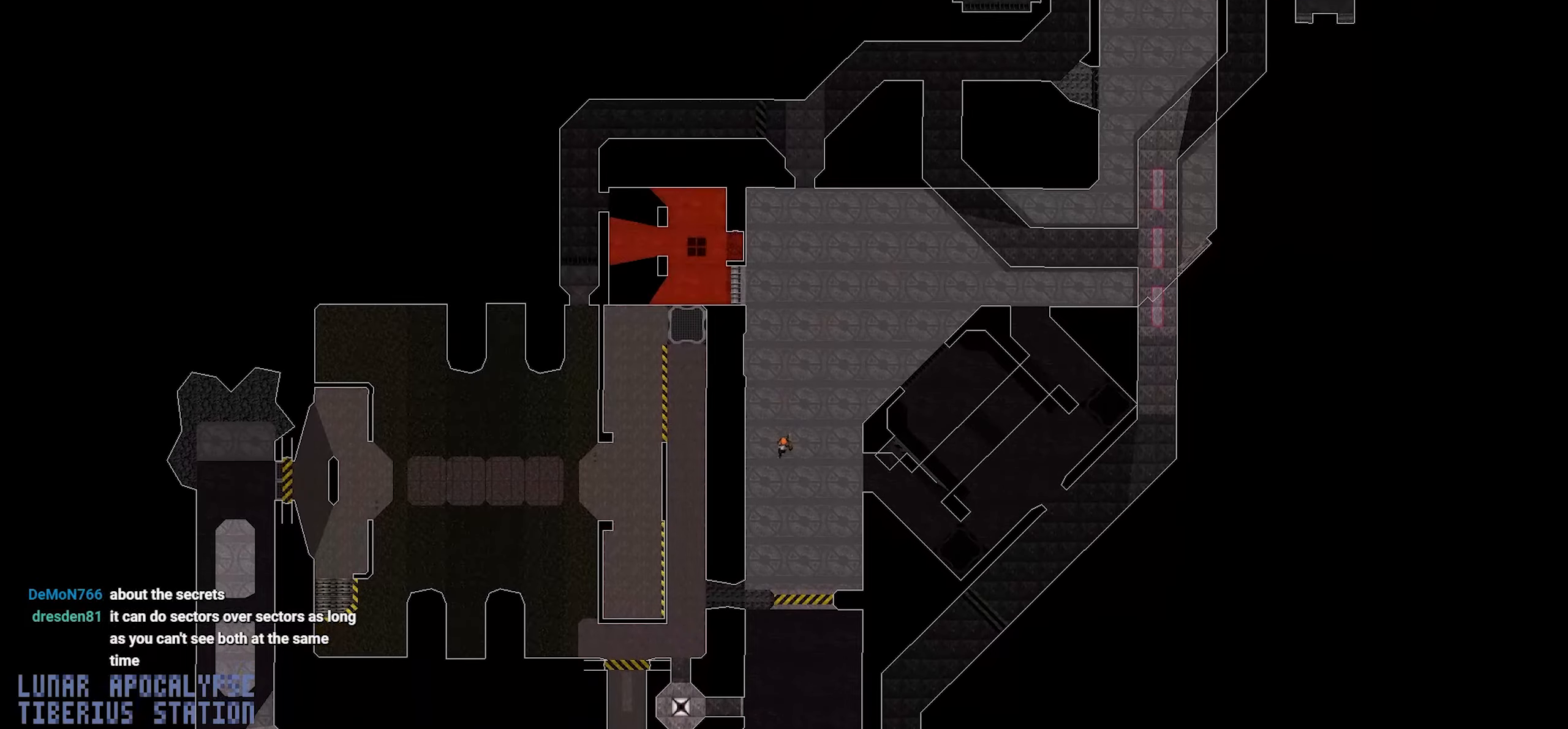
{"keys": [], "mouse": [], "events": [[50, "s", "down"], [334, "s", "up"]]}
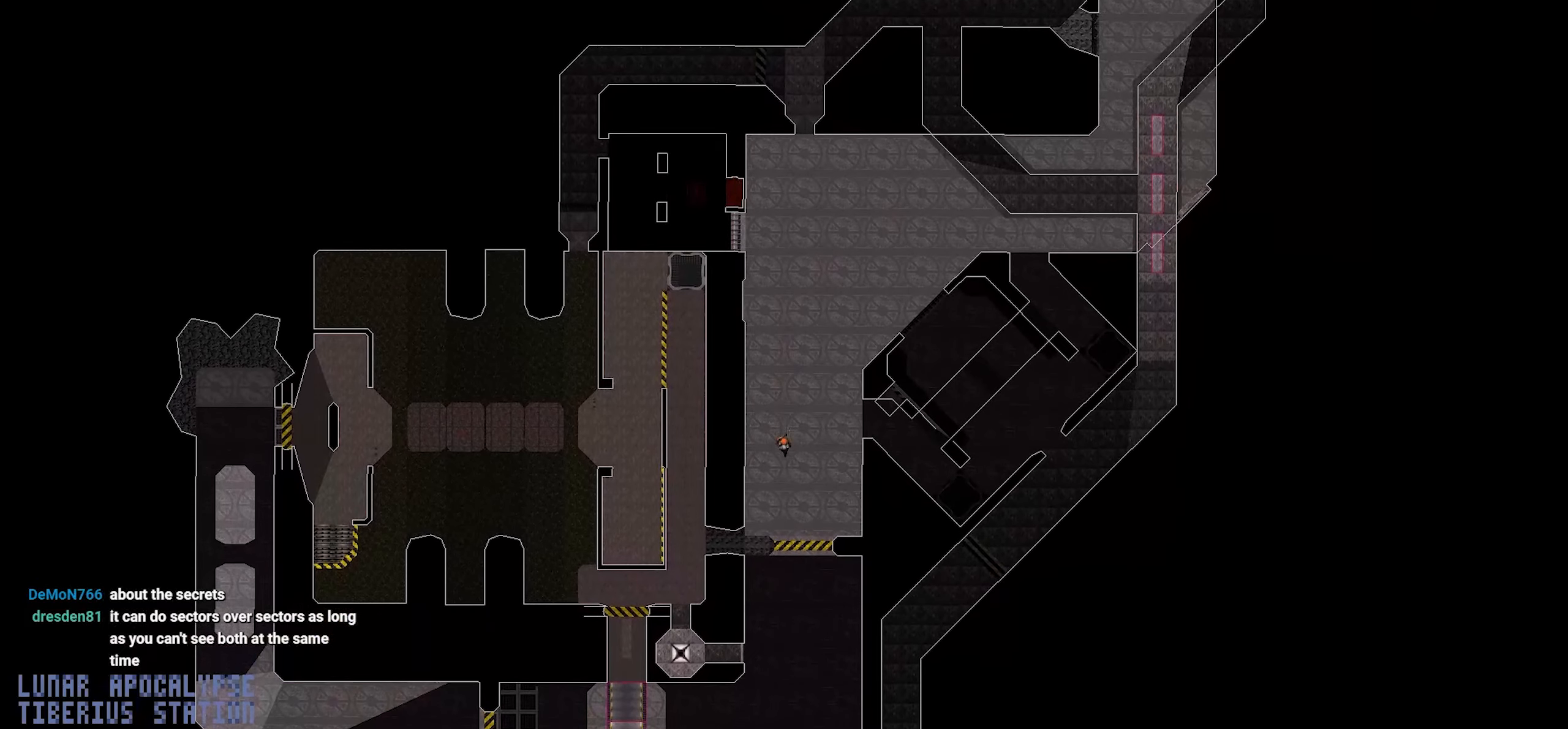
{"keys": [], "mouse": [], "events": []}
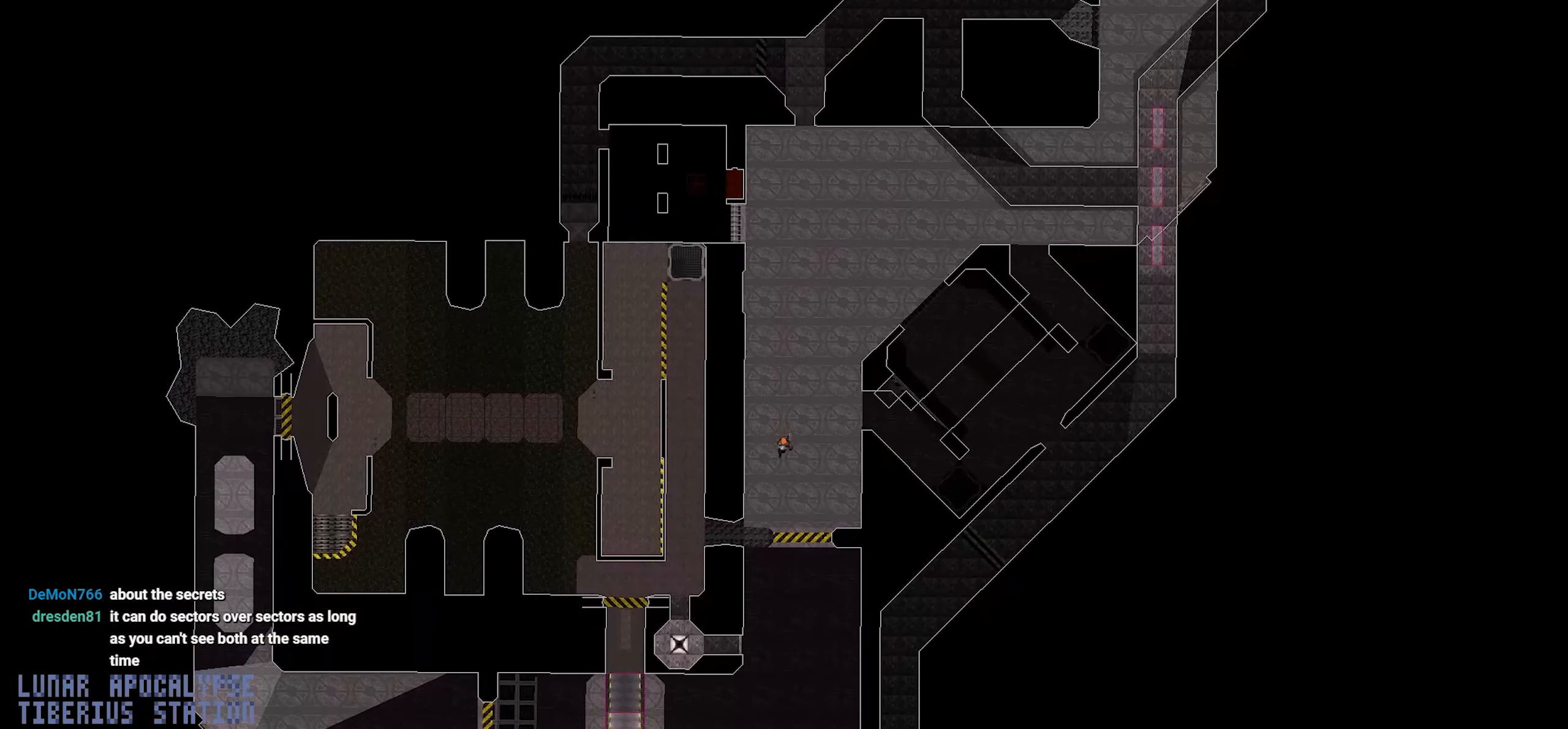
{"keys": [], "mouse": [], "events": []}
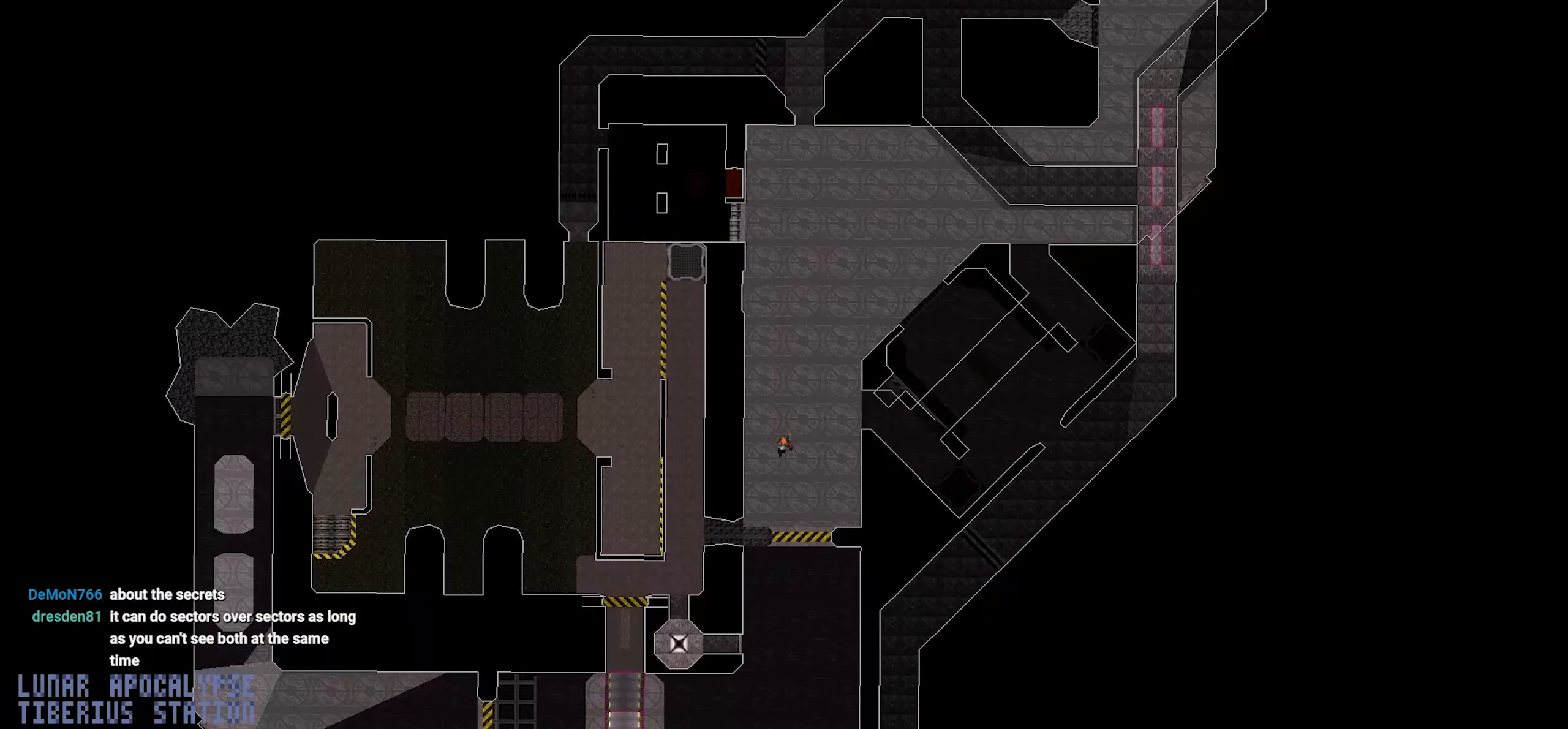
{"keys": [], "mouse": [], "events": []}
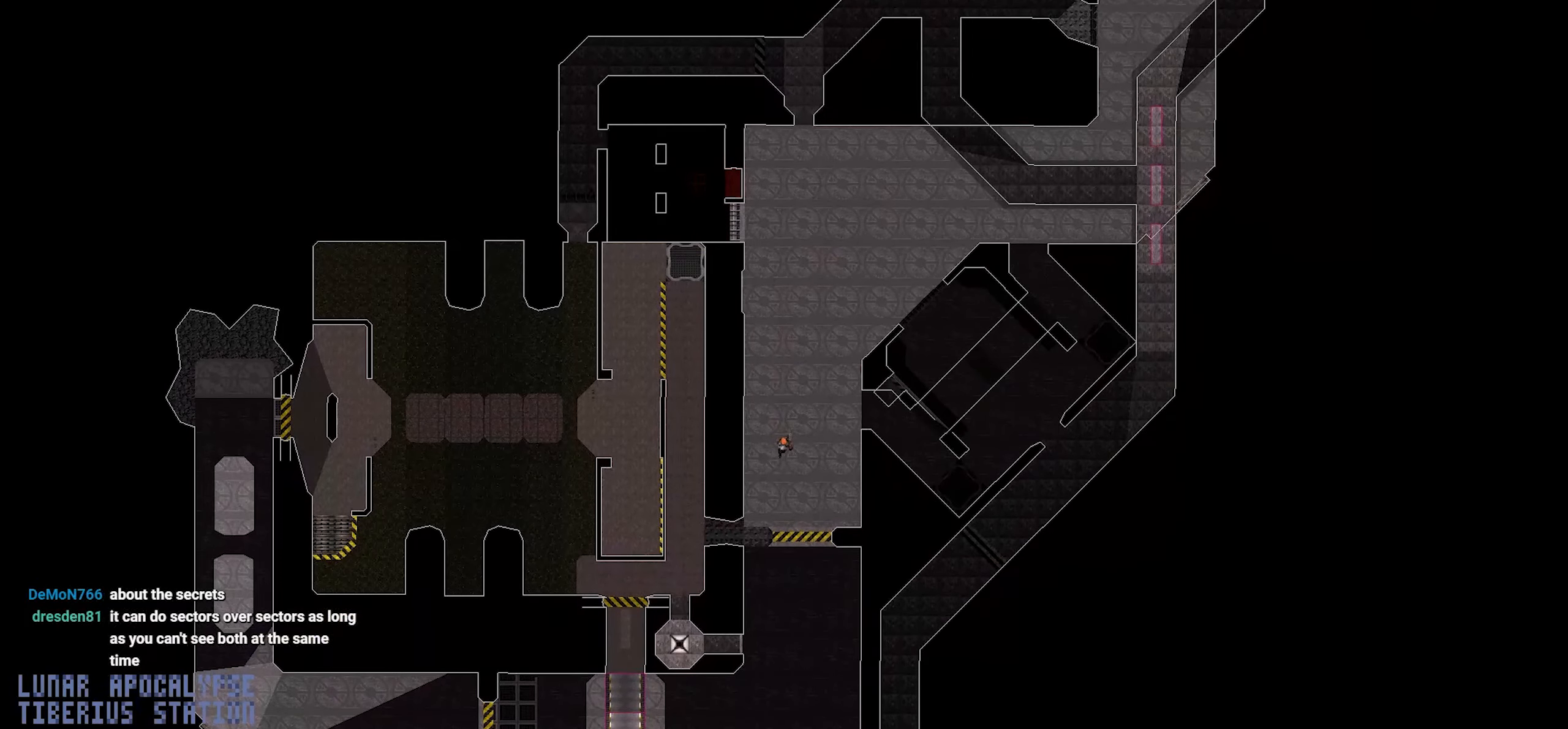
{"keys": ["tab"], "mouse": [], "events": [[217, "w", "down"], [250, "d", "down"], [350, "d", "up"], [350, "w", "up"], [500, "tab", "down"]]}
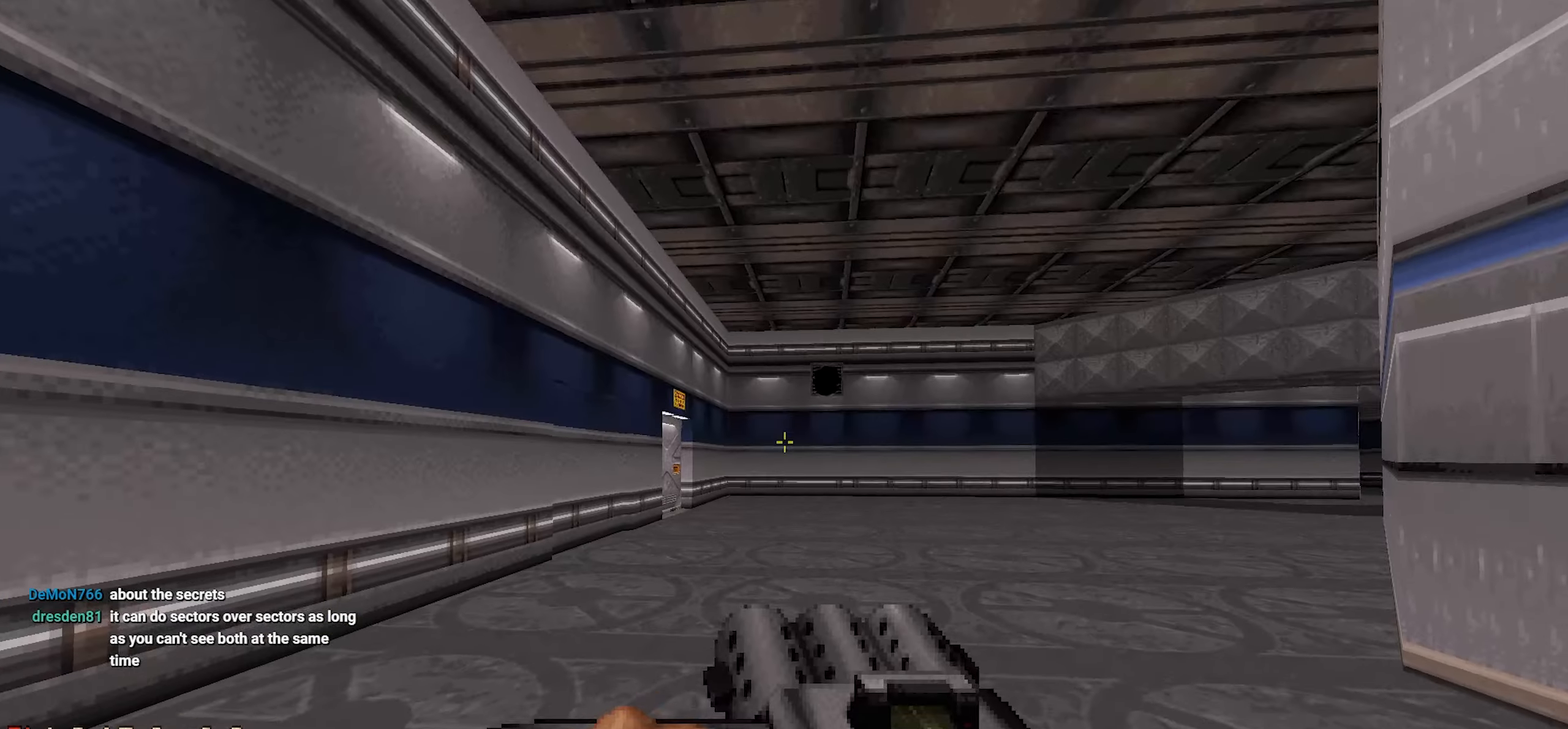
{"keys": ["d"], "mouse": [], "events": [[84, "tab", "up"], [267, "d", "down"], [267, "w", "down"], [450, "w", "up"]]}
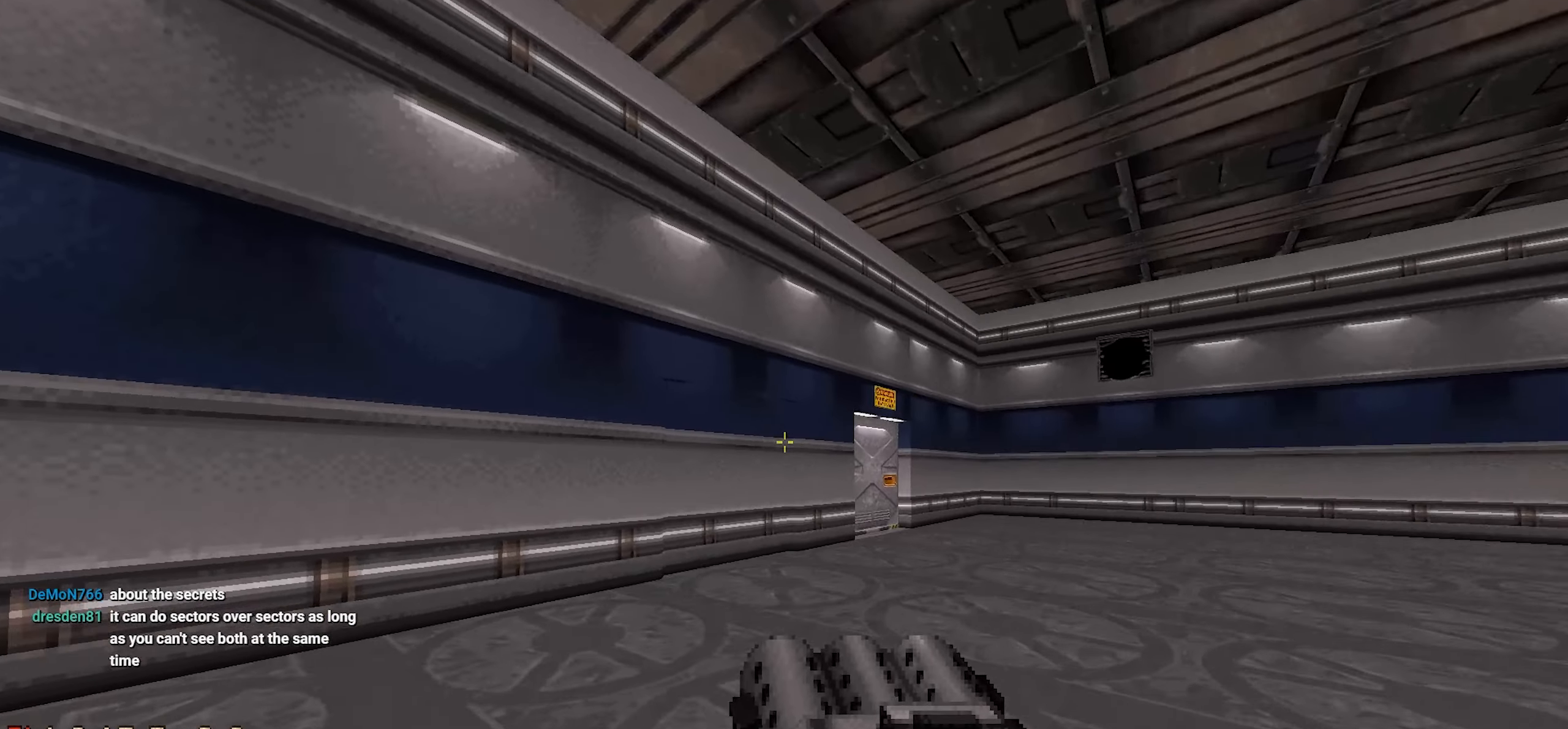
{"keys": ["w"], "mouse": [], "events": [[200, "d", "up"], [434, "w", "down"]]}
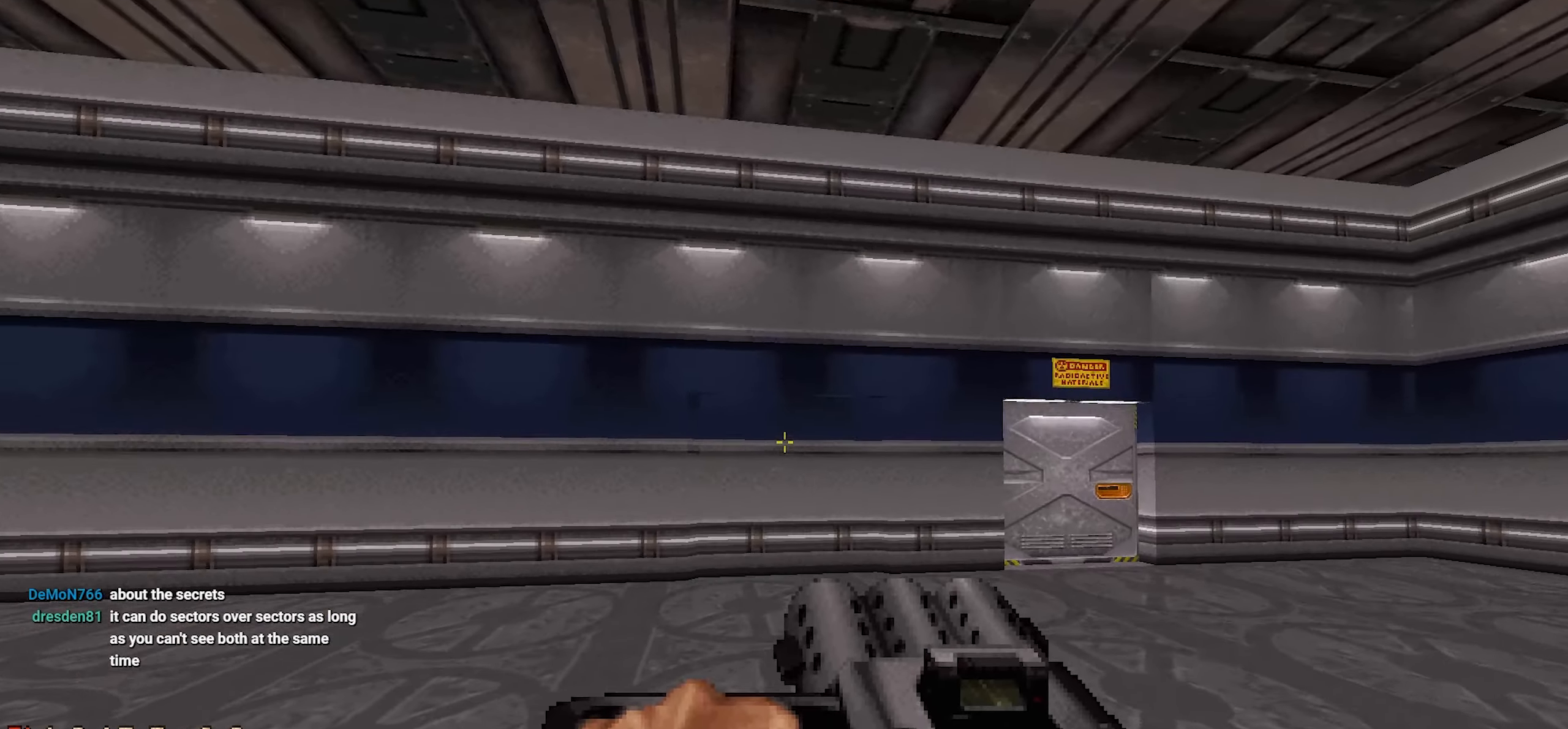
{"keys": [], "mouse": [], "events": [[167, "w", "up"]]}
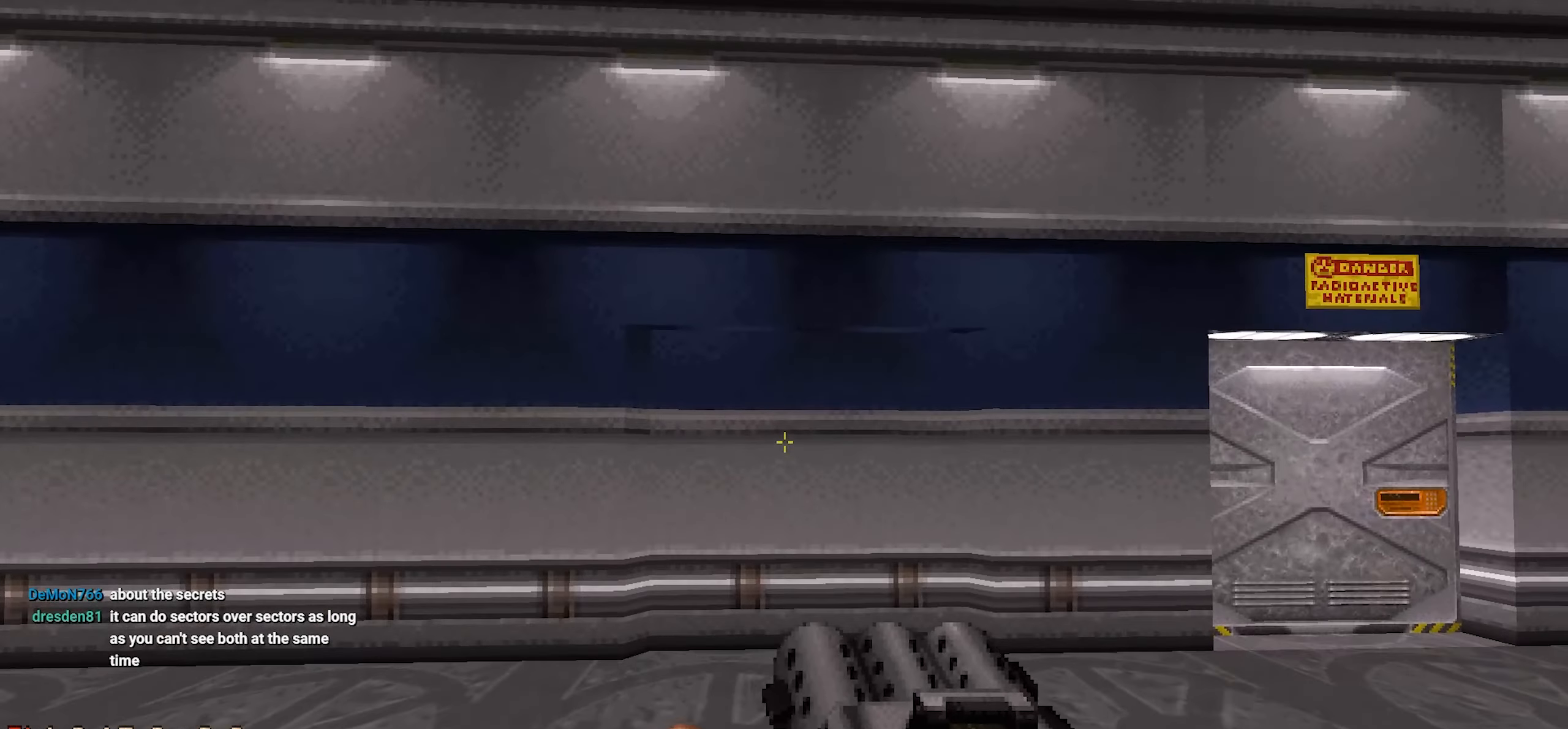
{"keys": [], "mouse": [], "events": [[34, "w", "down"], [367, "w", "up"]]}